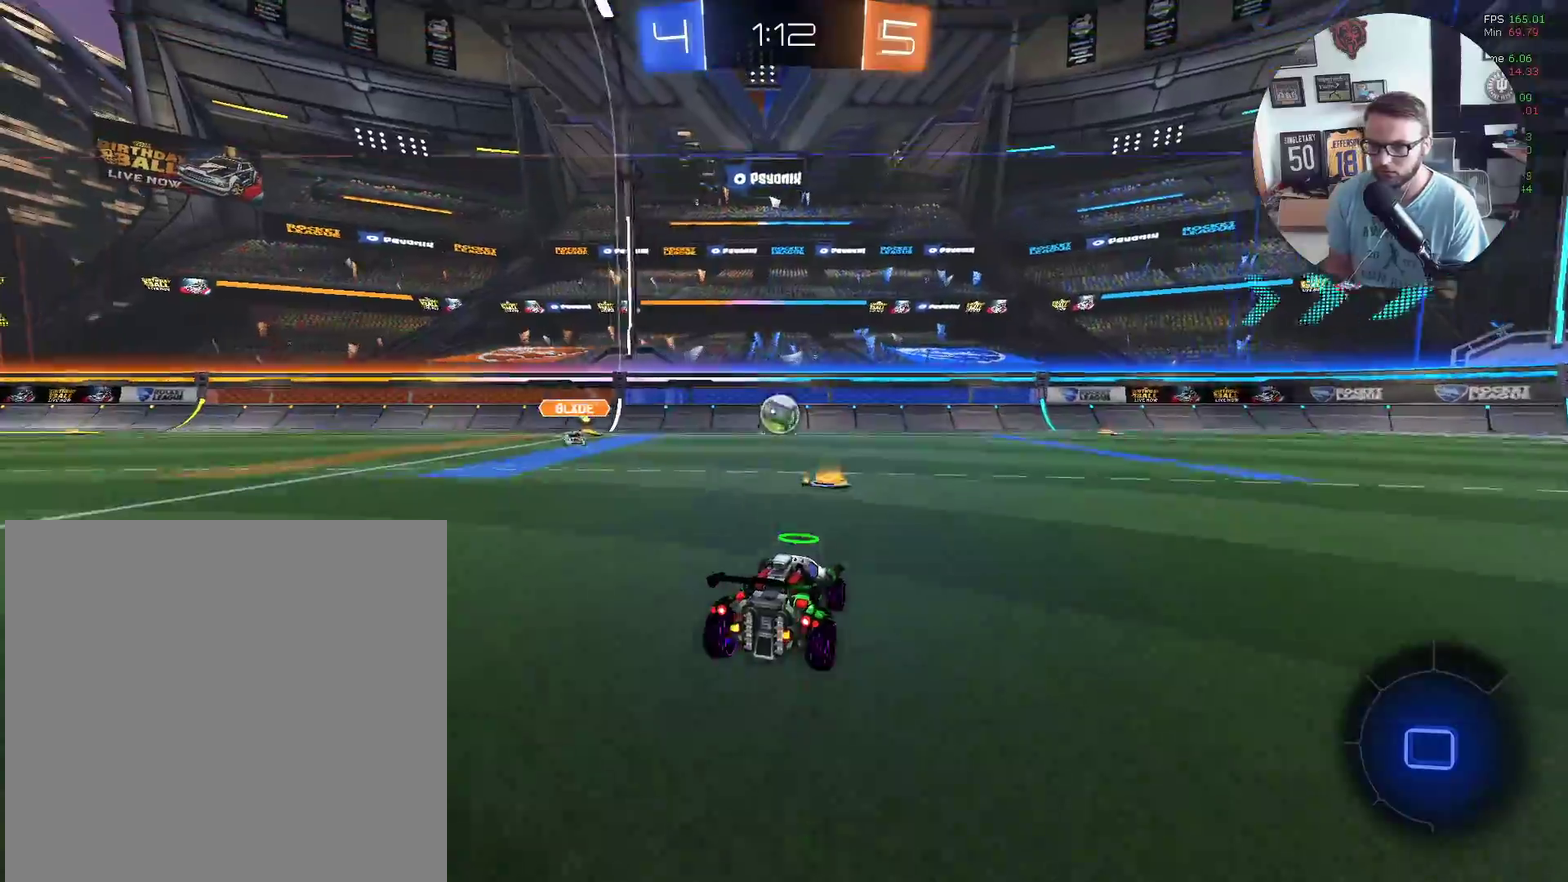
Gameplay with a controller (Xbox layout); each line is a JSON object with the inputs held at the frame after it. "events" lists button and stick changes between this image and that frame as [ms after this image, input, new state], when the widget could be followed in between. Not read: R3 right_stick.
{"buttons": ["X", "Y", "R2"], "left_stick": "up-right", "events": [[234, "left_stick", "up-right"], [434, "Y", "down"]]}
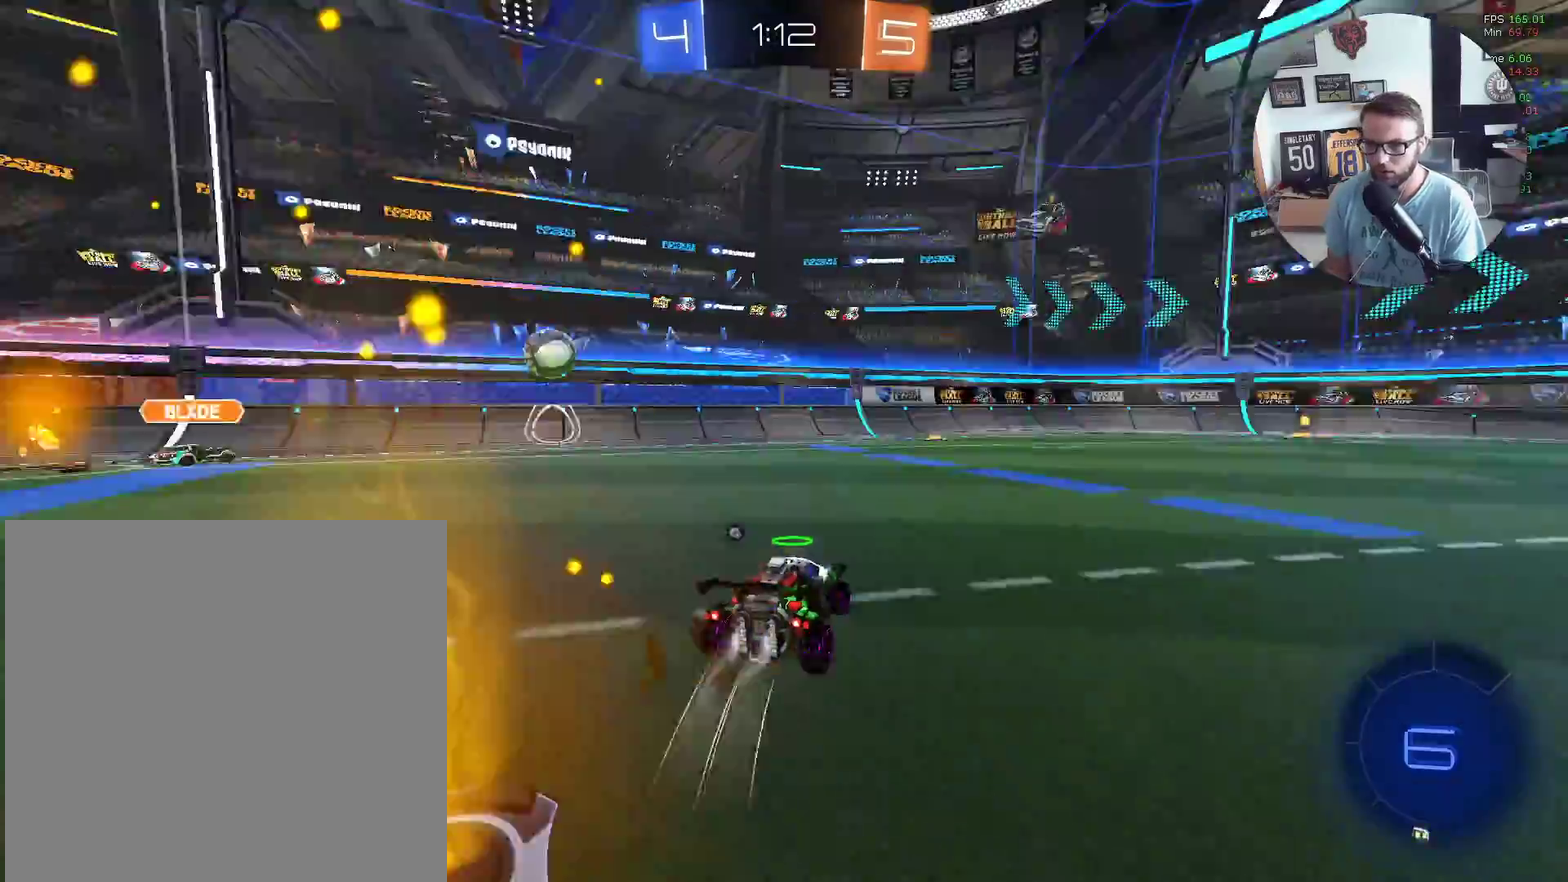
{"buttons": ["X", "R2"], "left_stick": "center", "events": [[67, "Y", "up"], [167, "left_stick", "center"], [367, "left_stick", "up-right"], [467, "left_stick", "center"]]}
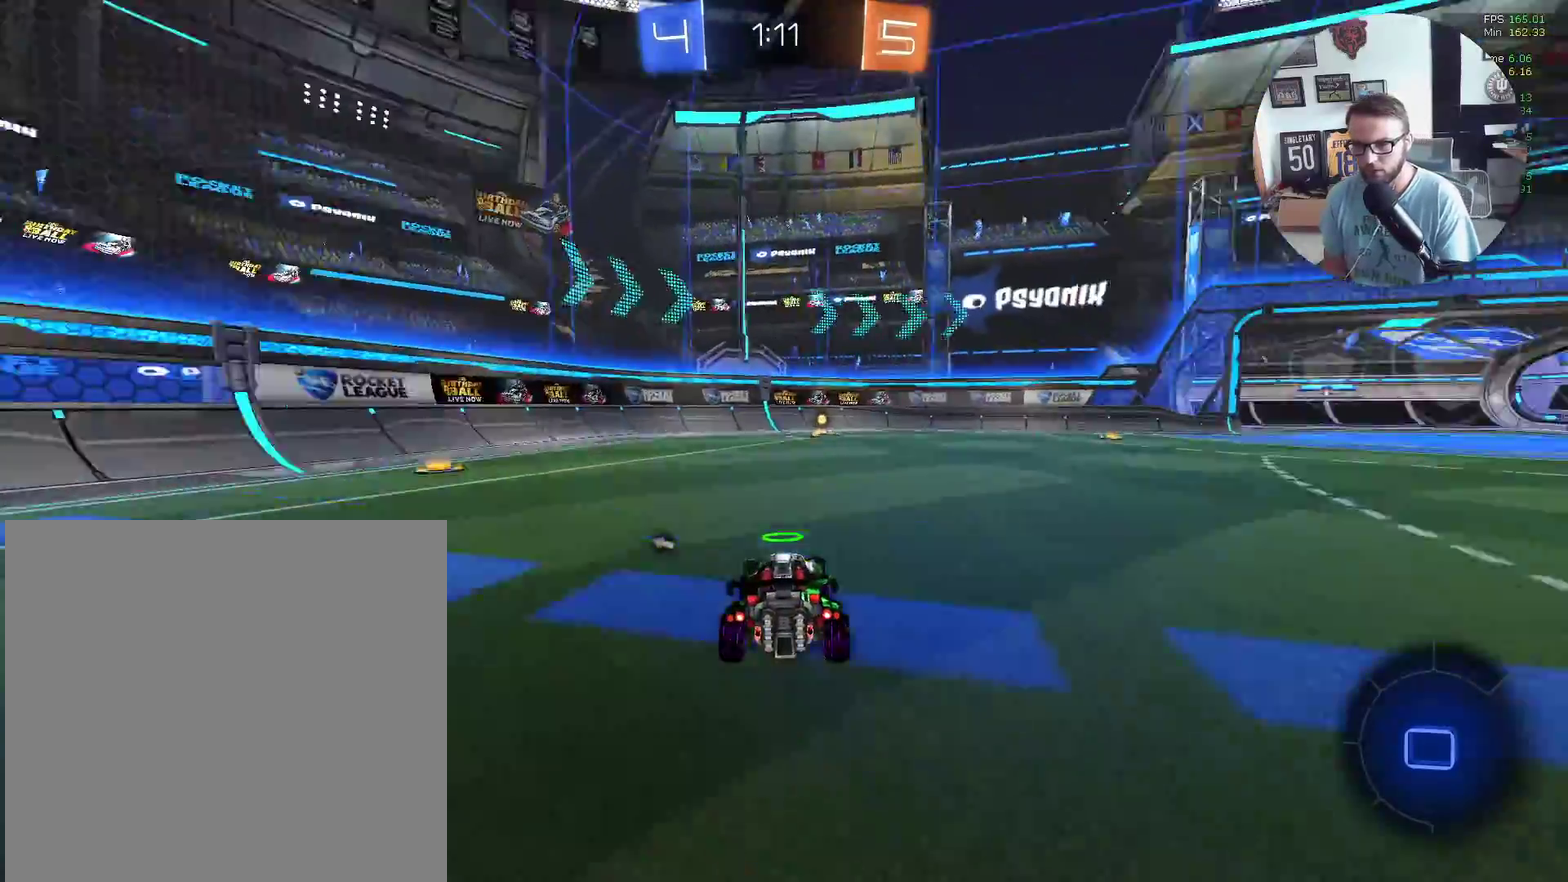
{"buttons": ["R2"], "left_stick": "center", "events": [[67, "Y", "down"], [201, "Y", "up"], [301, "X", "up"]]}
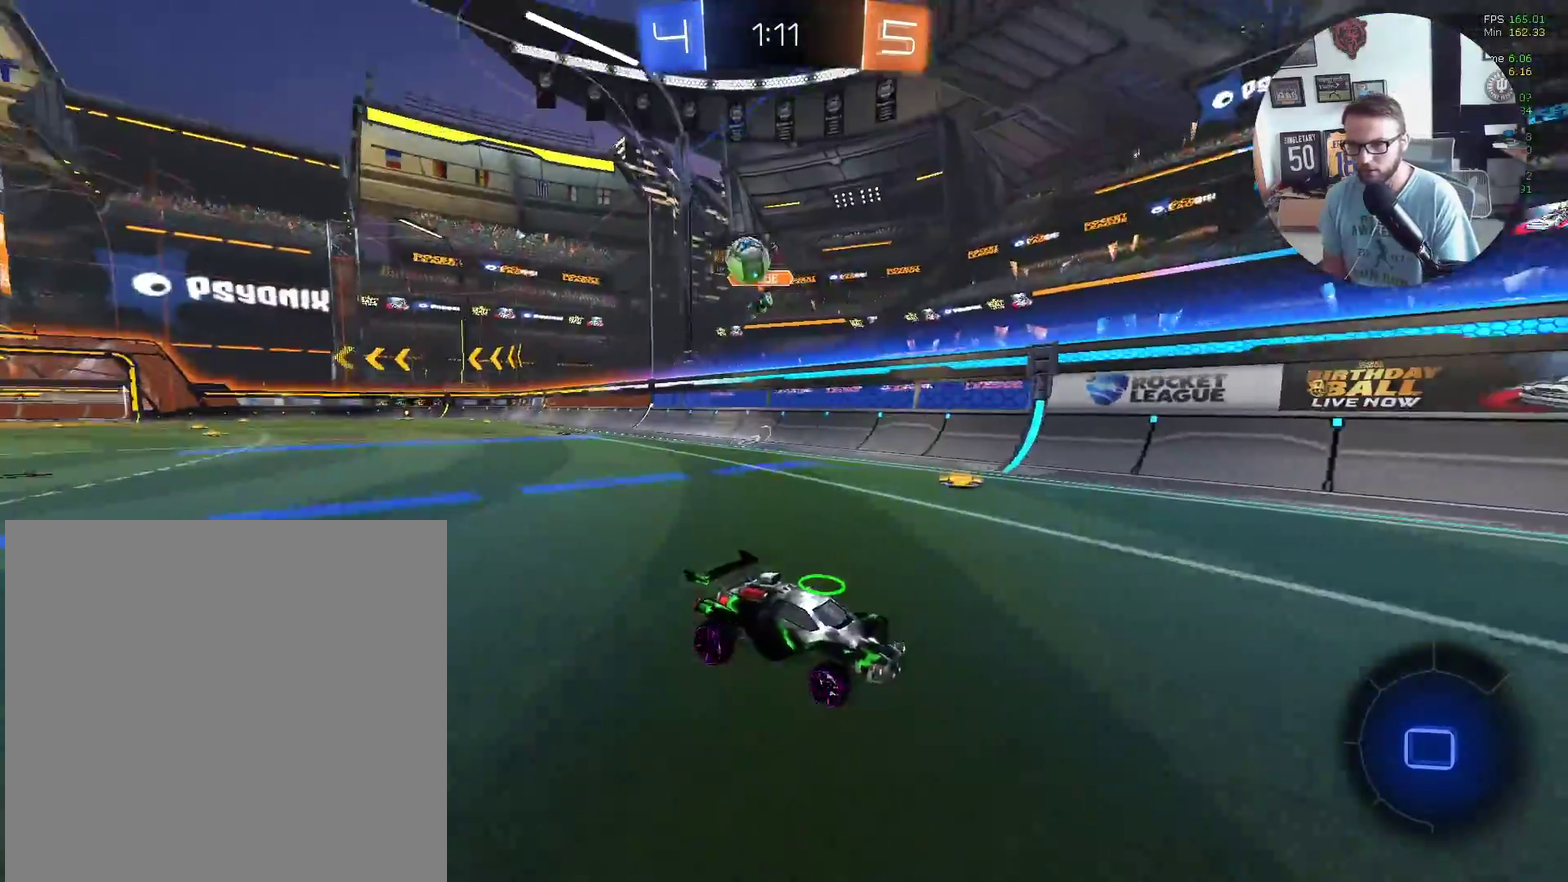
{"buttons": ["R2"], "left_stick": "center", "events": []}
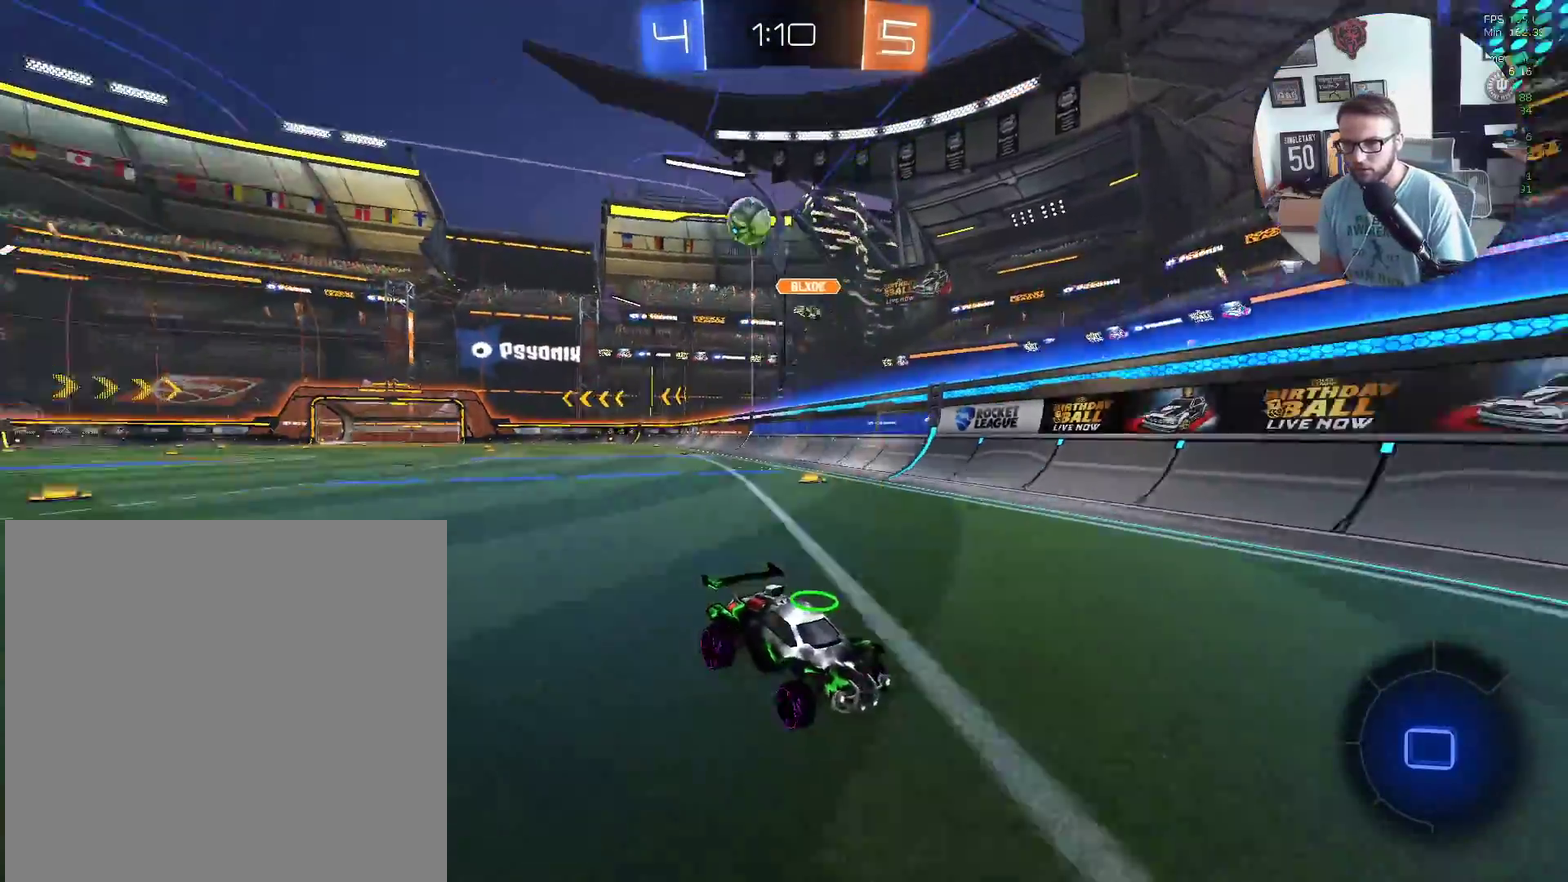
{"buttons": ["R2"], "left_stick": "center", "events": [[100, "left_stick", "right"], [267, "left_stick", "center"]]}
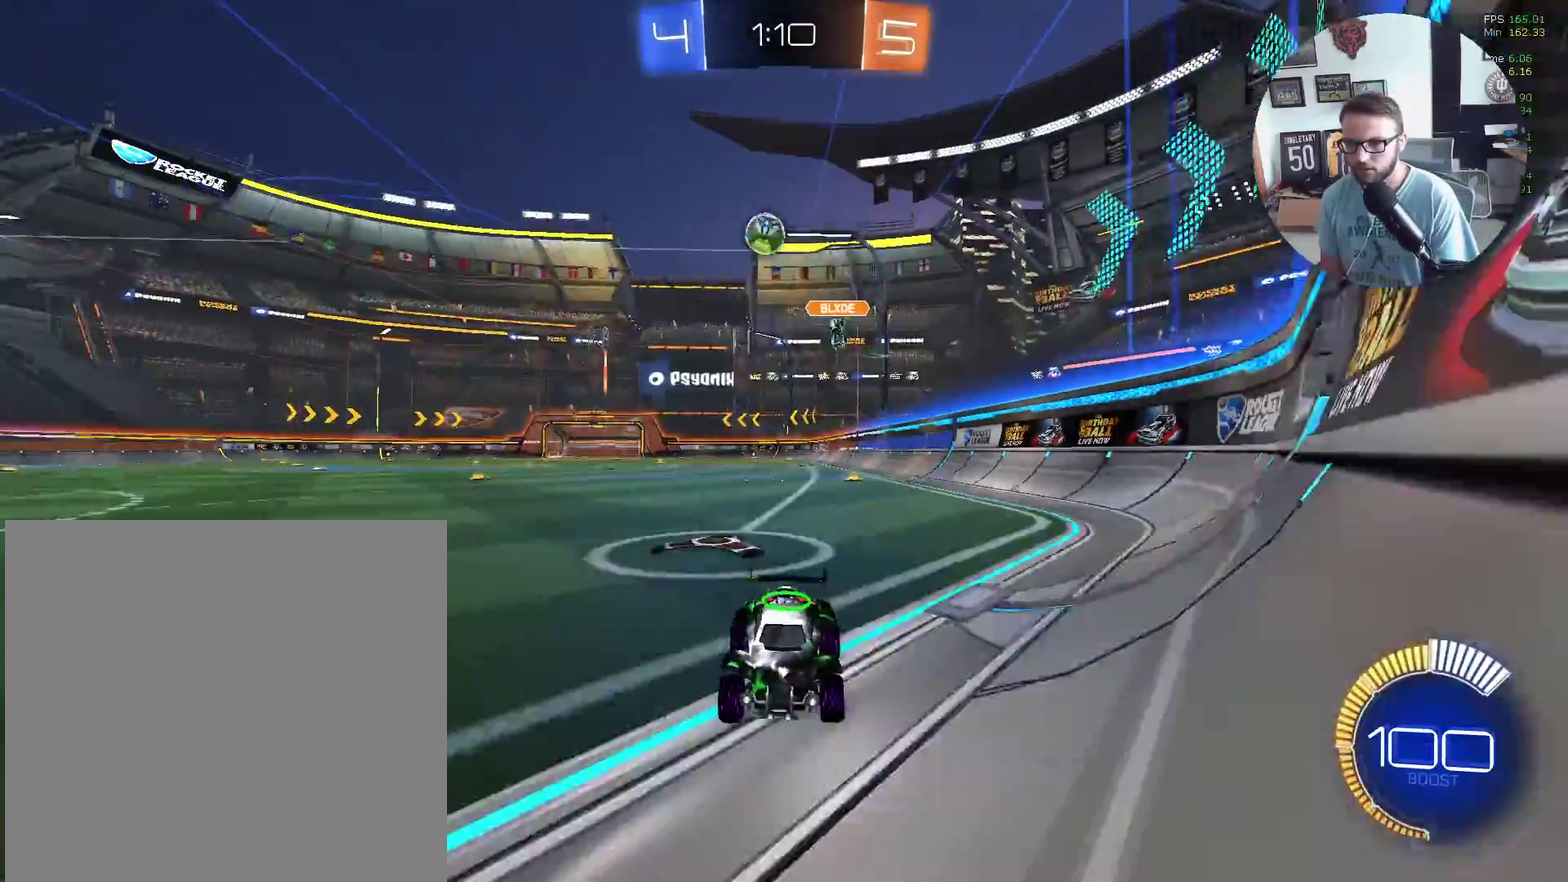
{"buttons": ["R2"], "left_stick": "right", "events": [[67, "left_stick", "right"], [100, "R2", "up"], [167, "L2", "down"], [167, "left_stick", "center"], [200, "R2", "down"], [300, "L2", "up"], [400, "left_stick", "right"]]}
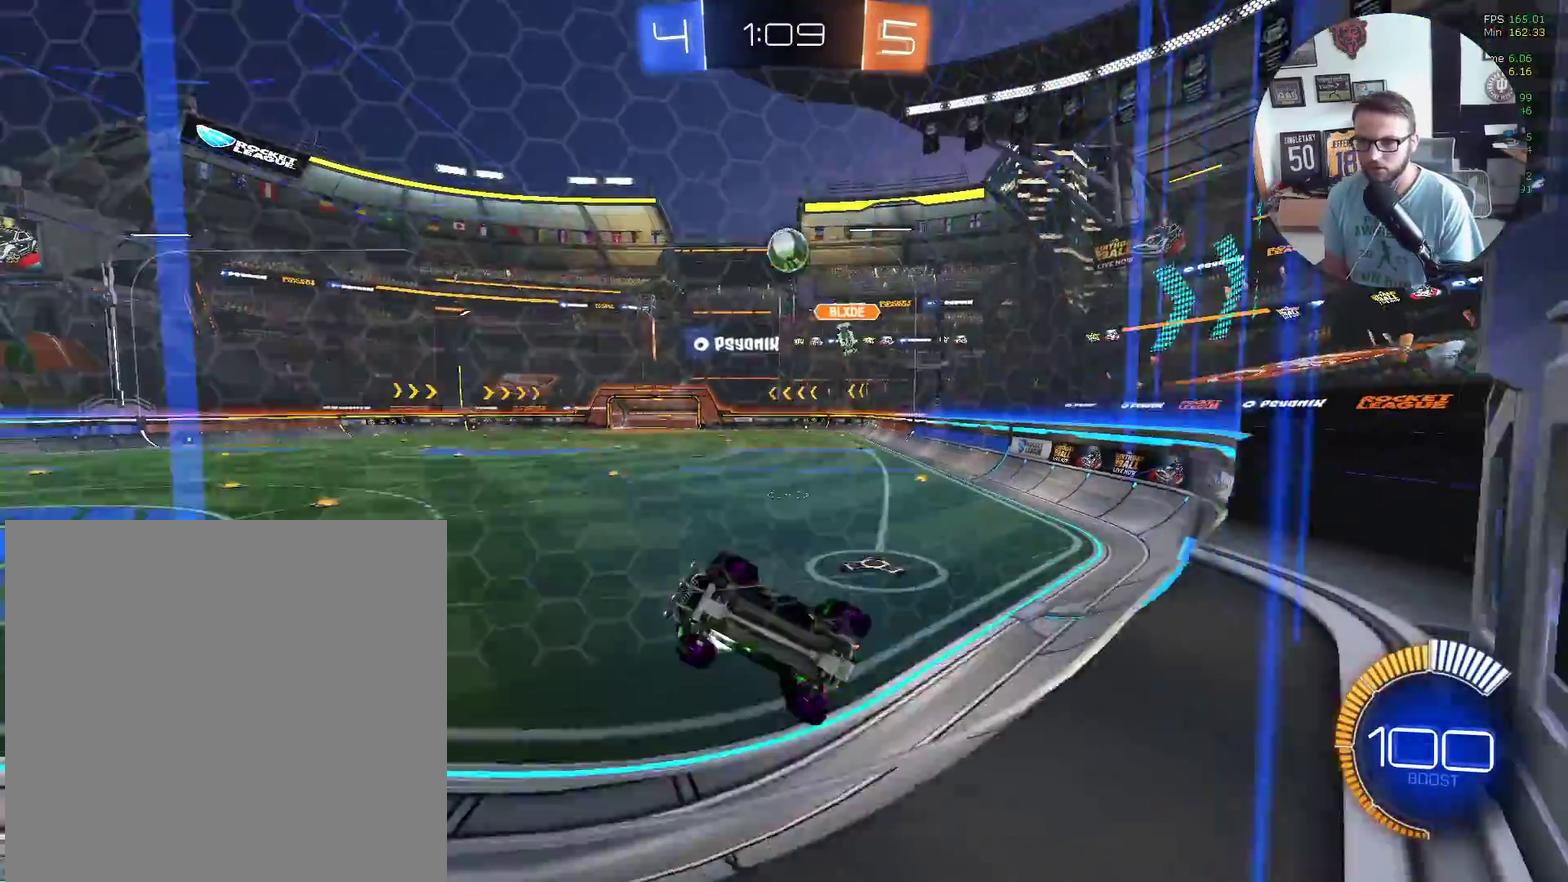
{"buttons": ["L2", "R2"], "left_stick": "center", "events": [[33, "left_stick", "center"], [234, "left_stick", "right"], [400, "left_stick", "center"], [434, "L2", "down"]]}
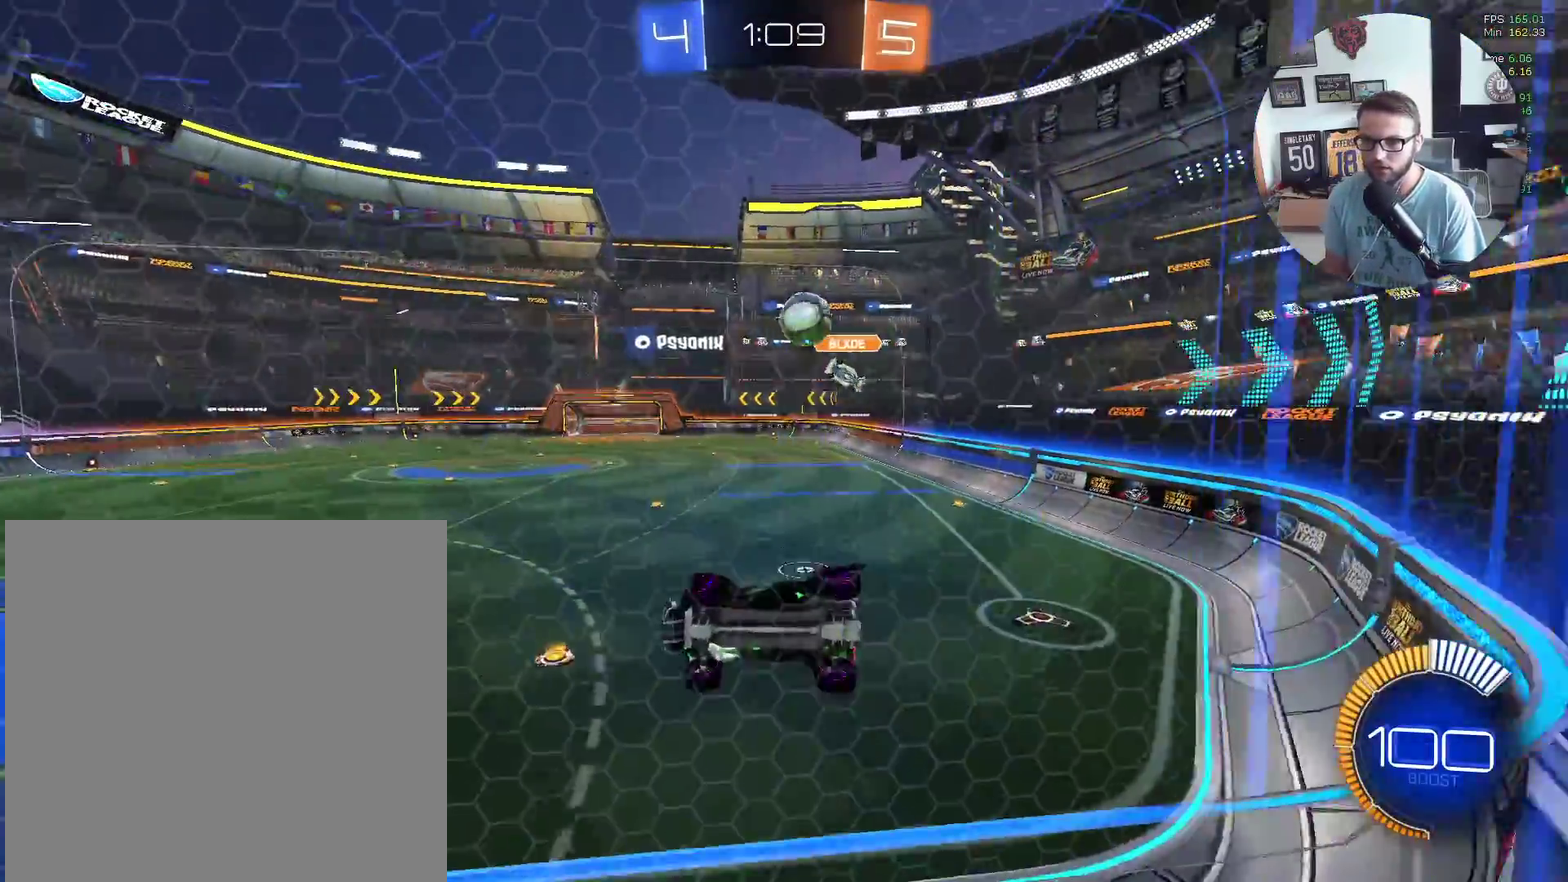
{"buttons": ["R2"], "left_stick": "down-left", "events": [[67, "L2", "up"], [134, "R2", "up"], [201, "left_stick", "down-left"], [301, "L2", "down"], [334, "left_stick", "center"], [368, "L2", "up"], [368, "R2", "down"], [468, "left_stick", "down-left"]]}
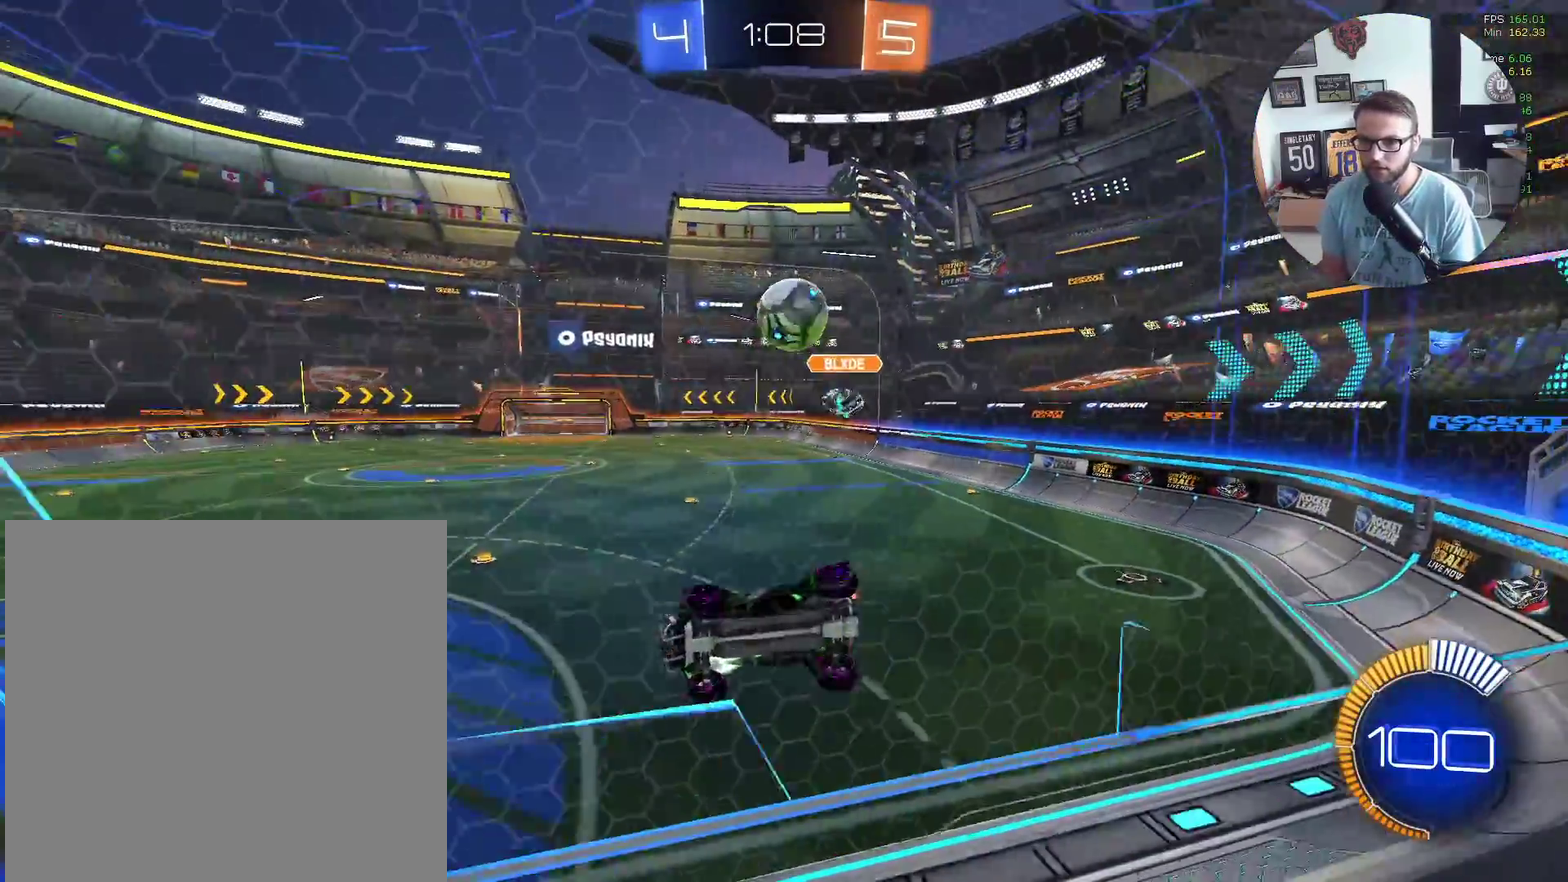
{"buttons": ["A", "R2"], "left_stick": "down-right", "events": [[200, "R2", "up"], [234, "L2", "down"], [234, "left_stick", "down"], [300, "left_stick", "down-right"], [400, "A", "down"], [467, "L2", "up"], [467, "R2", "down"]]}
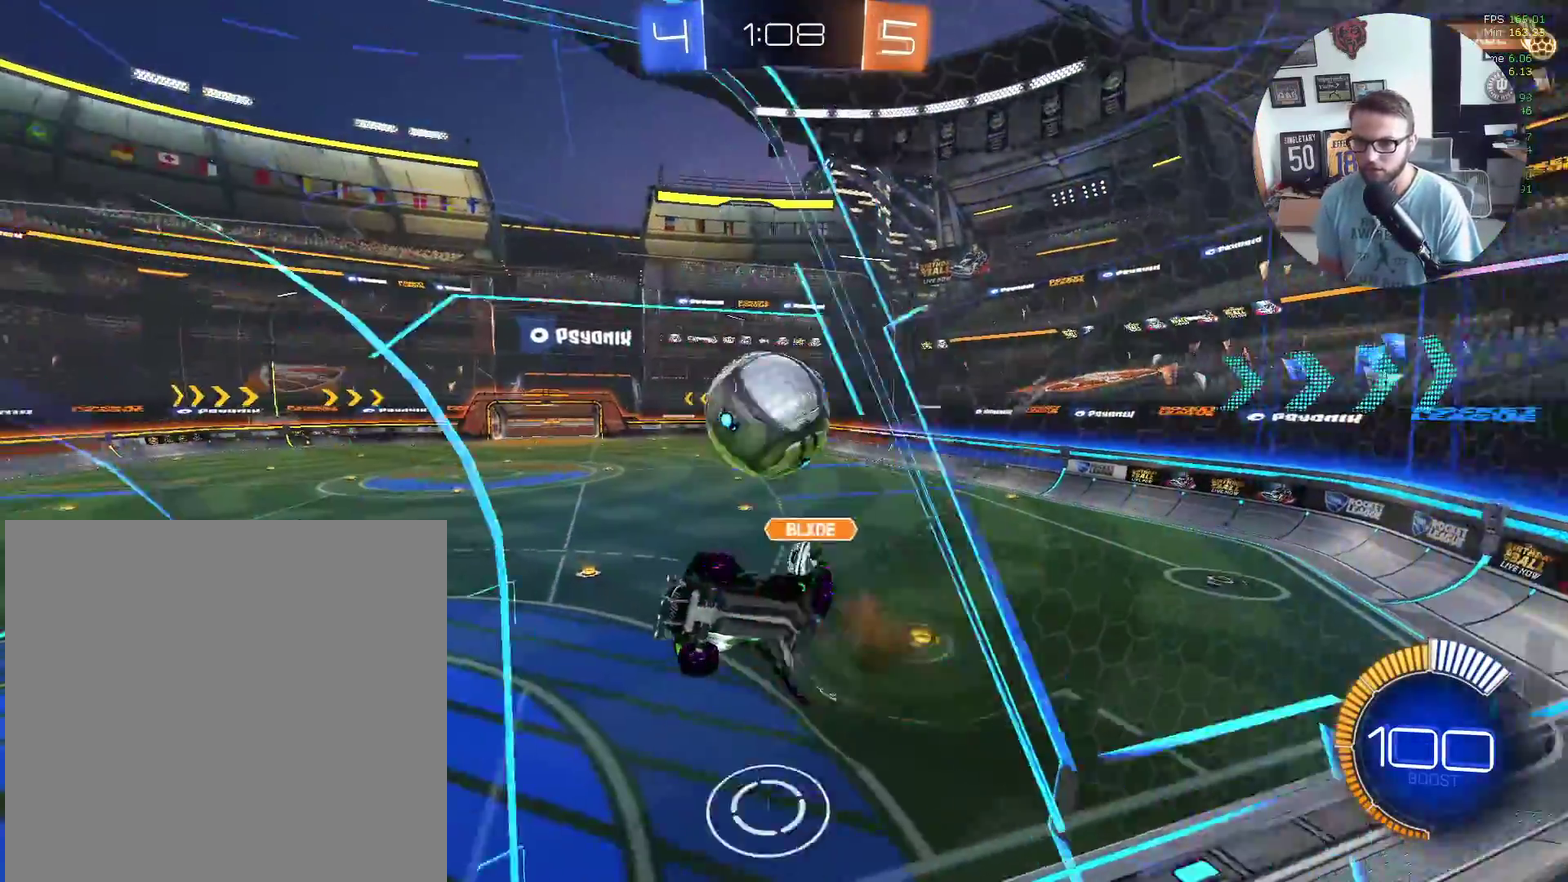
{"buttons": ["R2"], "left_stick": "right", "events": [[33, "A", "up"], [66, "left_stick", "up-right"], [166, "A", "down"], [200, "left_stick", "up"], [300, "A", "up"], [333, "left_stick", "up-right"], [467, "left_stick", "right"]]}
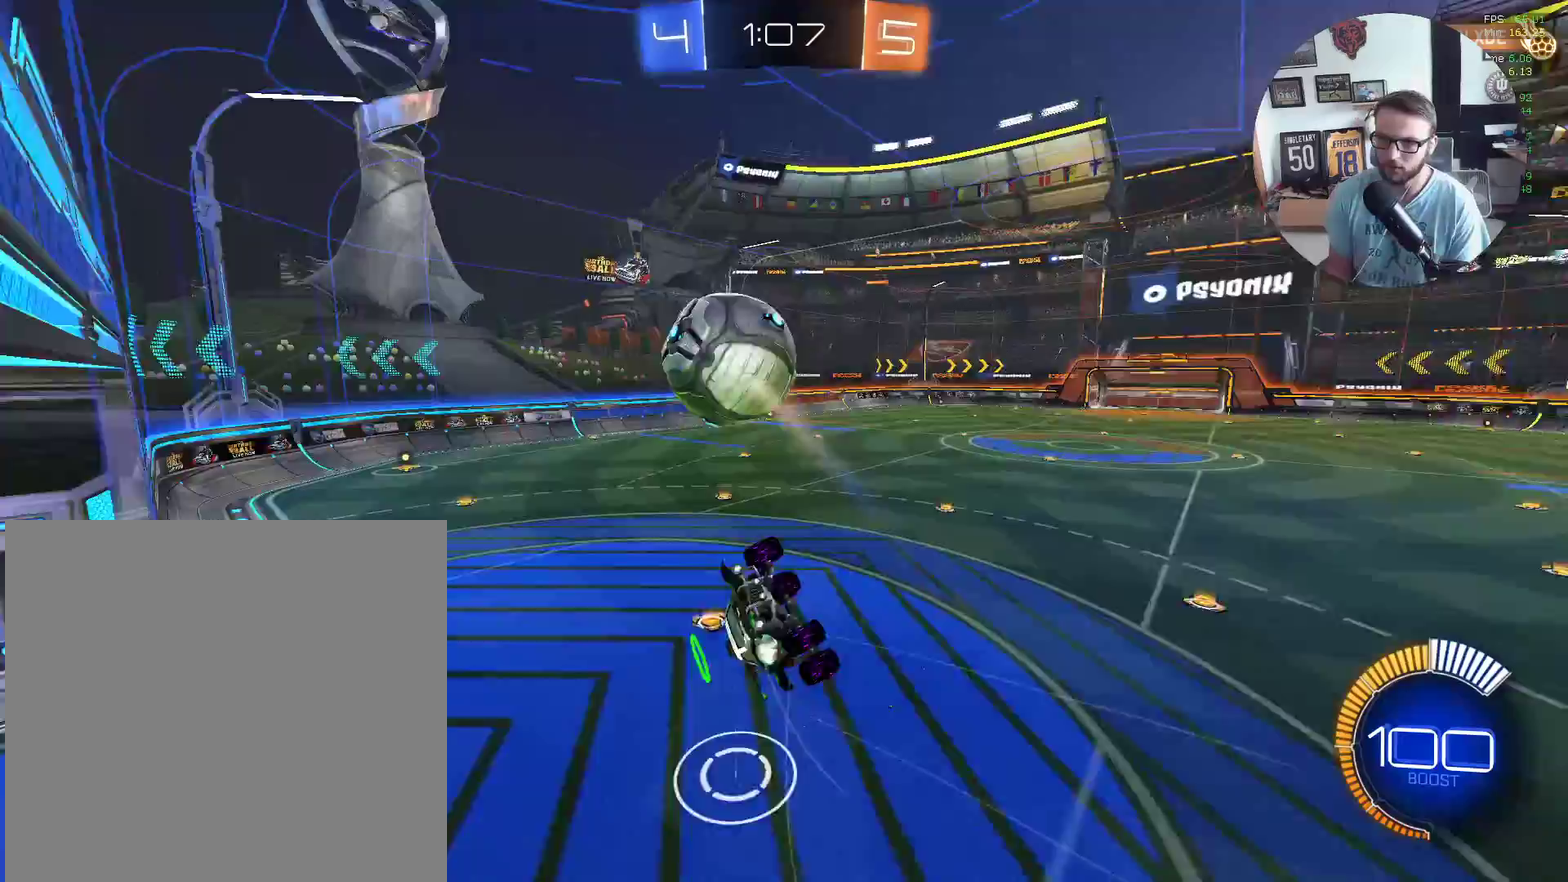
{"buttons": ["X", "R2"], "left_stick": "down-left", "events": [[167, "left_stick", "up-right"], [234, "left_stick", "up"], [267, "L1", "down"], [334, "left_stick", "up-left"], [400, "L1", "up"], [434, "left_stick", "left"], [500, "X", "down"], [500, "left_stick", "down-left"]]}
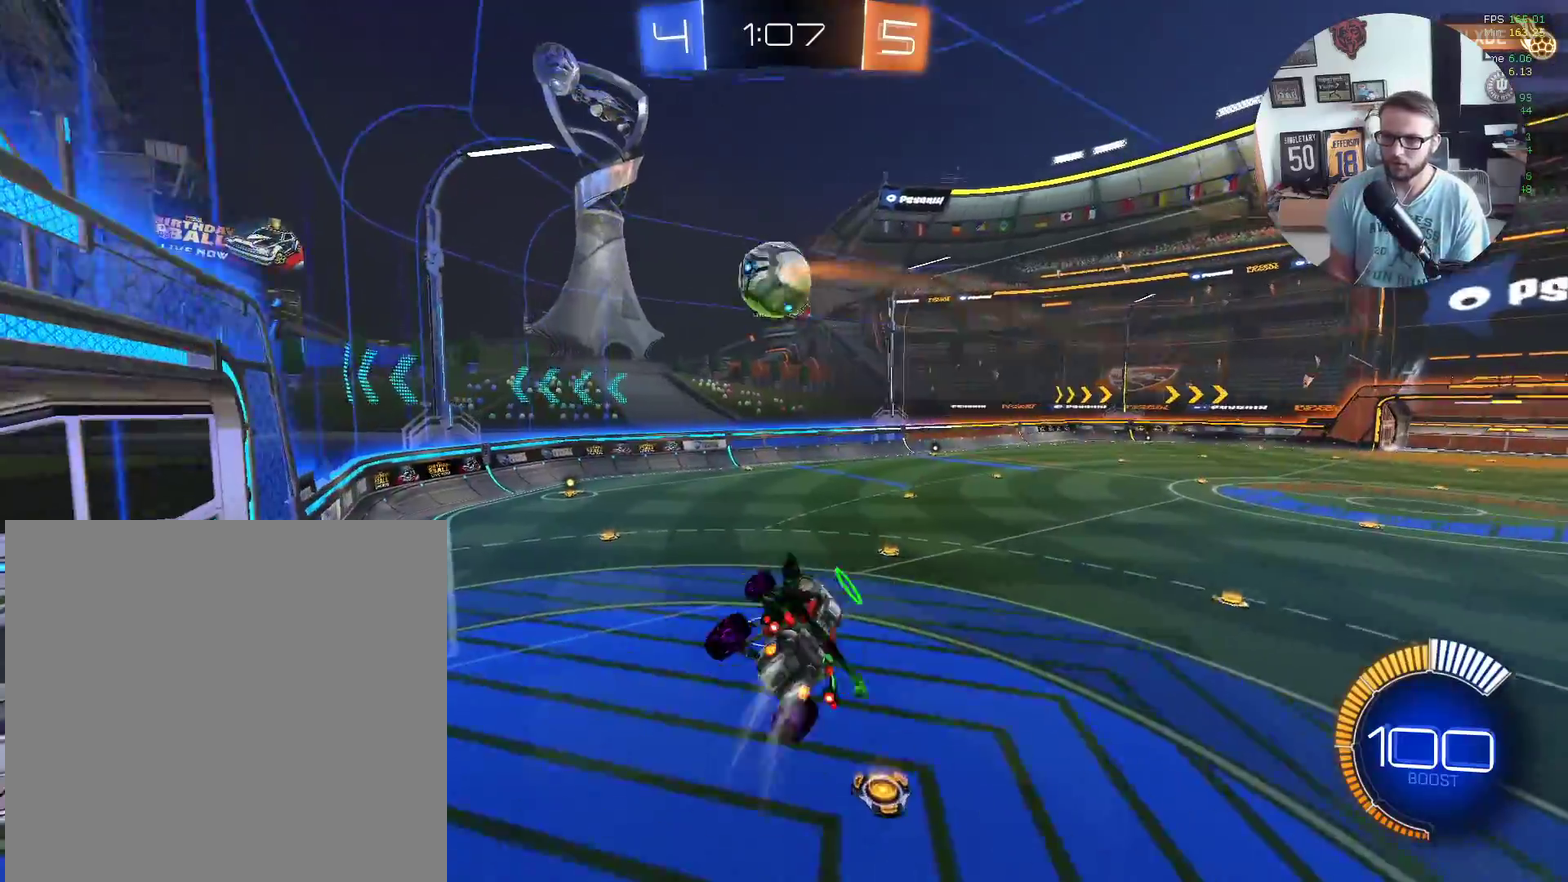
{"buttons": ["X", "R2"], "left_stick": "down-right", "events": [[34, "L1", "down"], [201, "L1", "up"], [234, "left_stick", "center"], [301, "left_stick", "up-right"], [368, "left_stick", "right"], [434, "left_stick", "center"], [501, "left_stick", "down-right"]]}
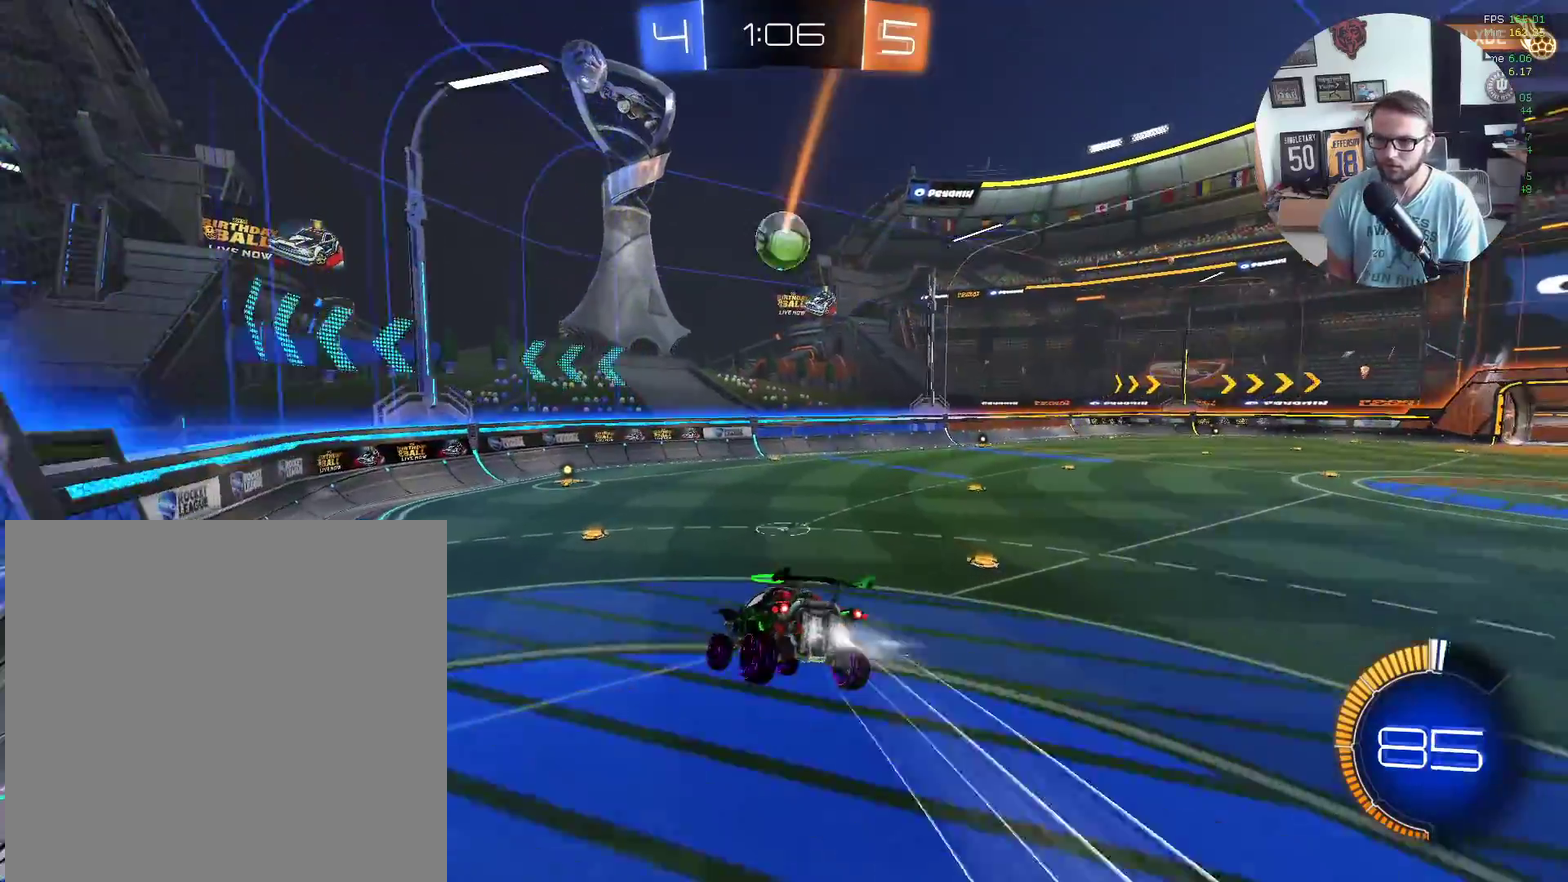
{"buttons": ["X", "R2"], "left_stick": "down-left", "events": [[67, "X", "up"], [267, "left_stick", "down-left"], [300, "X", "down"]]}
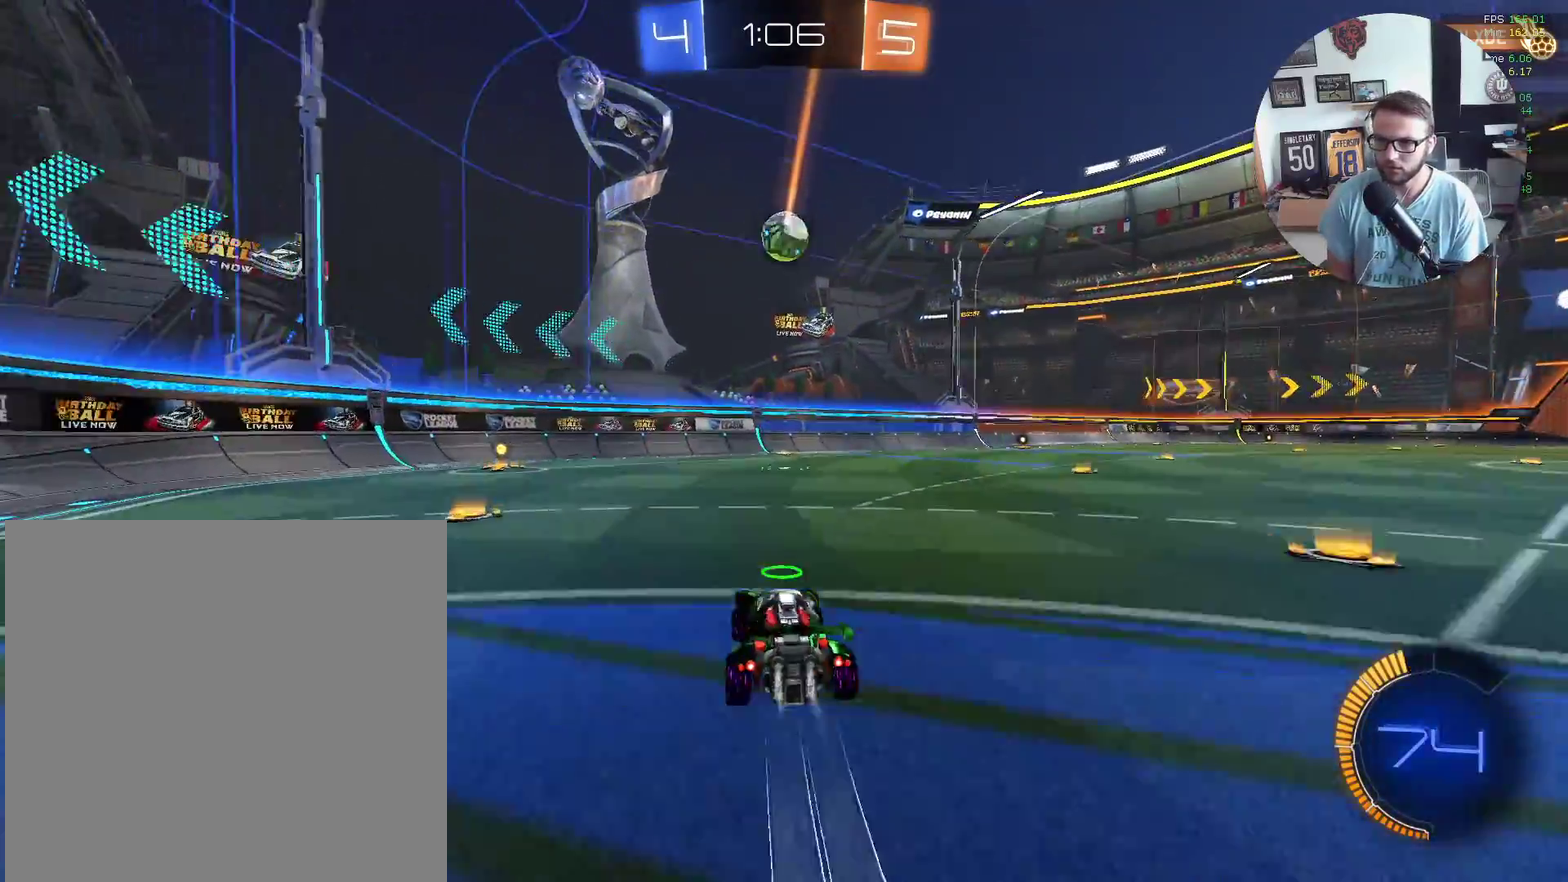
{"buttons": ["R2"], "left_stick": "right", "events": [[33, "X", "up"], [133, "left_stick", "right"], [233, "left_stick", "center"], [433, "left_stick", "right"]]}
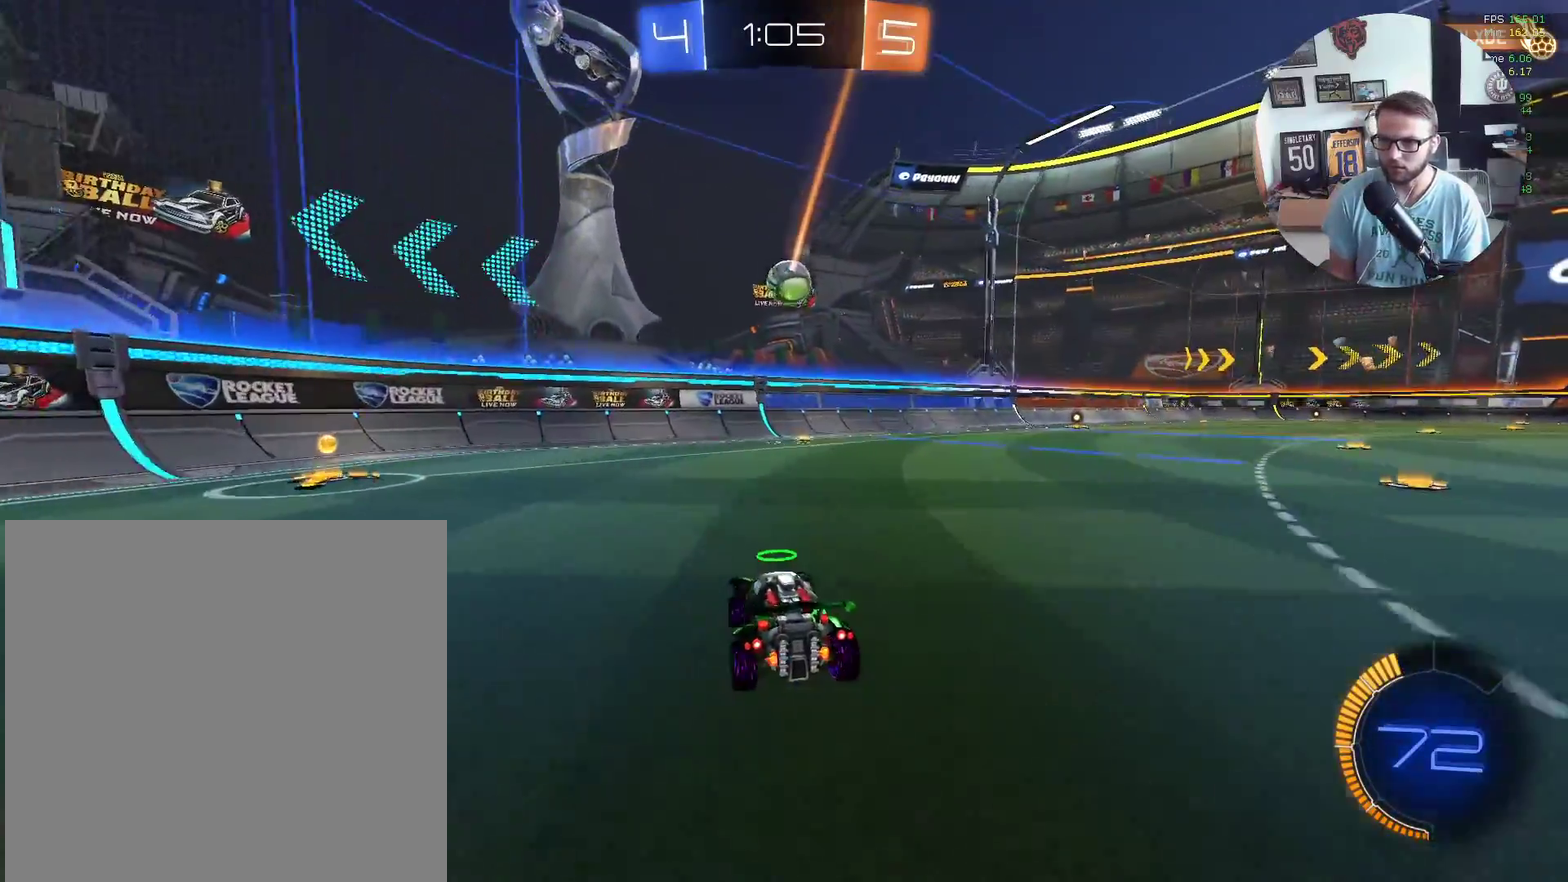
{"buttons": ["R2"], "left_stick": "center", "events": [[67, "left_stick", "center"], [200, "left_stick", "right"], [334, "left_stick", "center"]]}
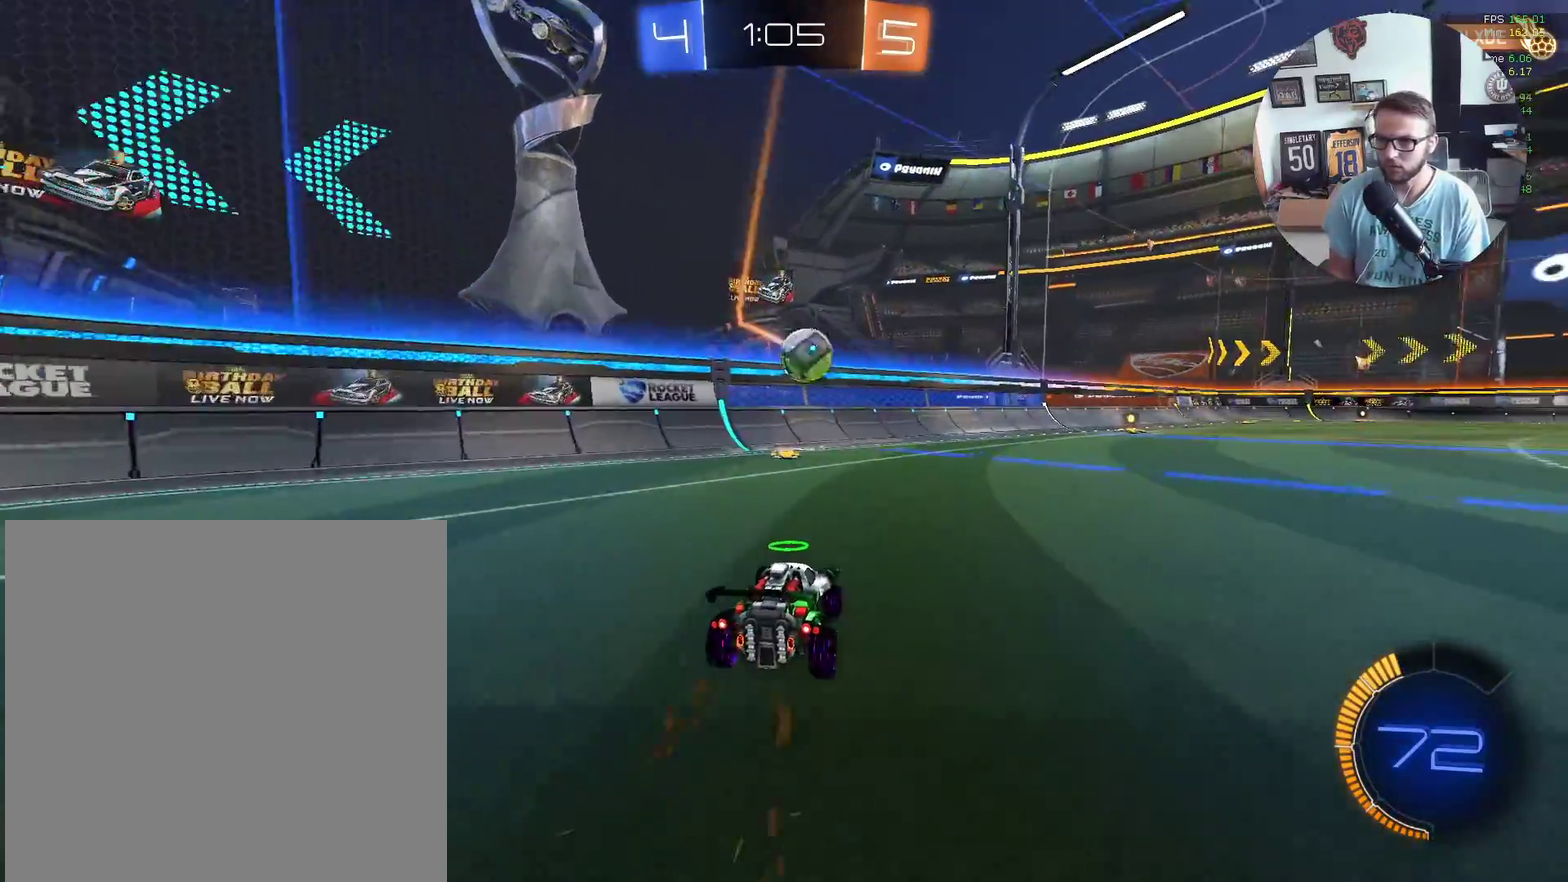
{"buttons": ["X", "L1", "R2"], "left_stick": "down-right", "events": [[33, "left_stick", "right"], [233, "X", "down"], [266, "A", "down"], [266, "left_stick", "down"], [367, "L1", "down"], [433, "A", "up"], [467, "left_stick", "down-right"]]}
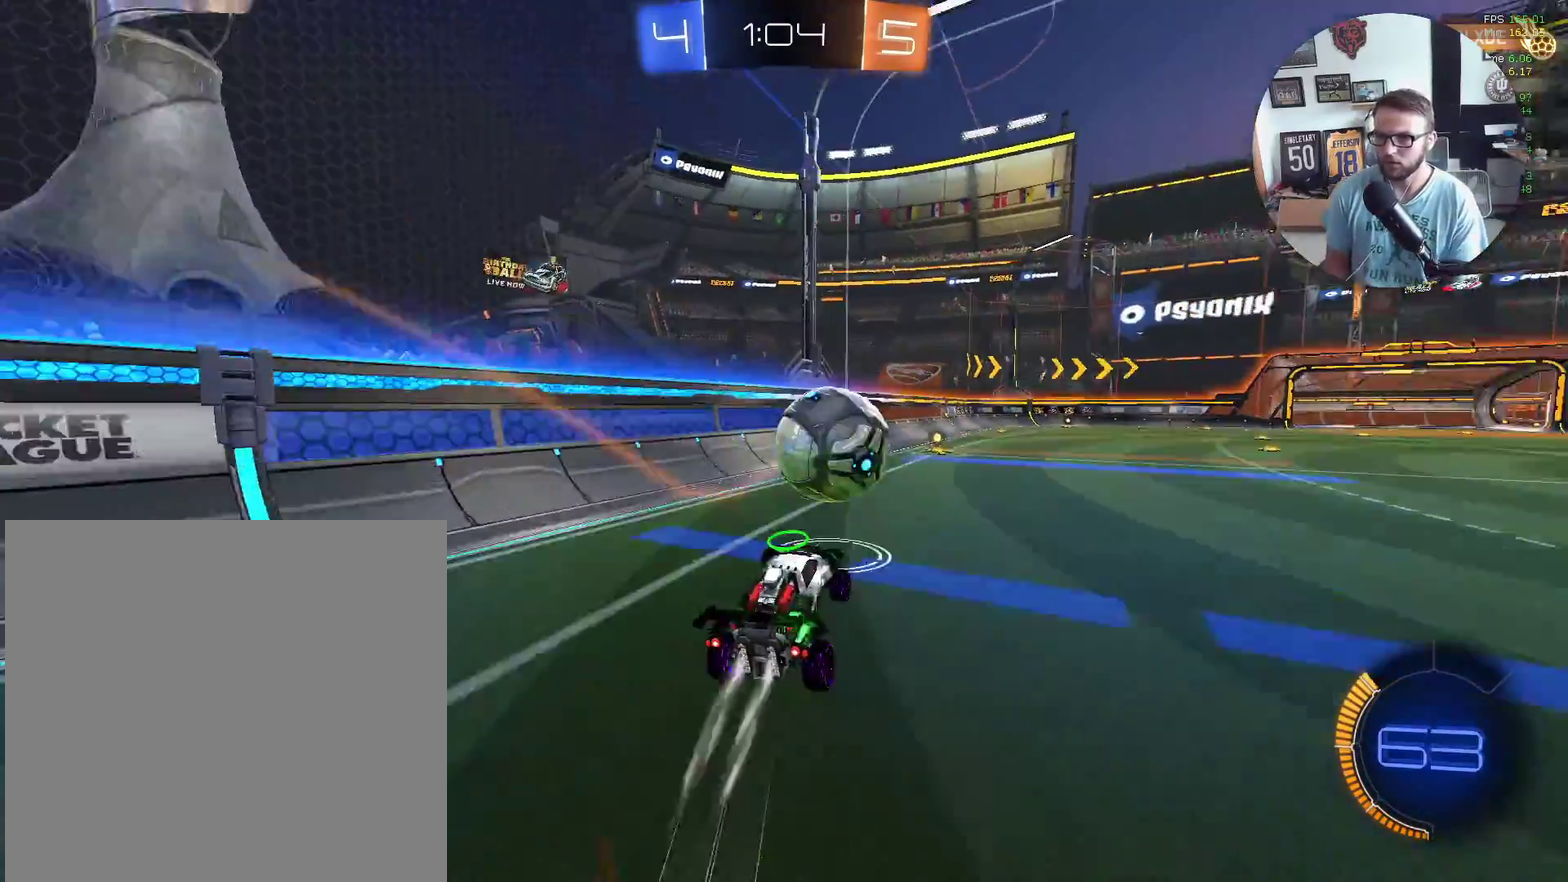
{"buttons": ["L1", "R2"], "left_stick": "up-right", "events": [[33, "left_stick", "right"], [67, "A", "down"], [100, "left_stick", "up-right"], [267, "A", "up"], [267, "X", "up"], [334, "left_stick", "right"], [434, "left_stick", "up-right"]]}
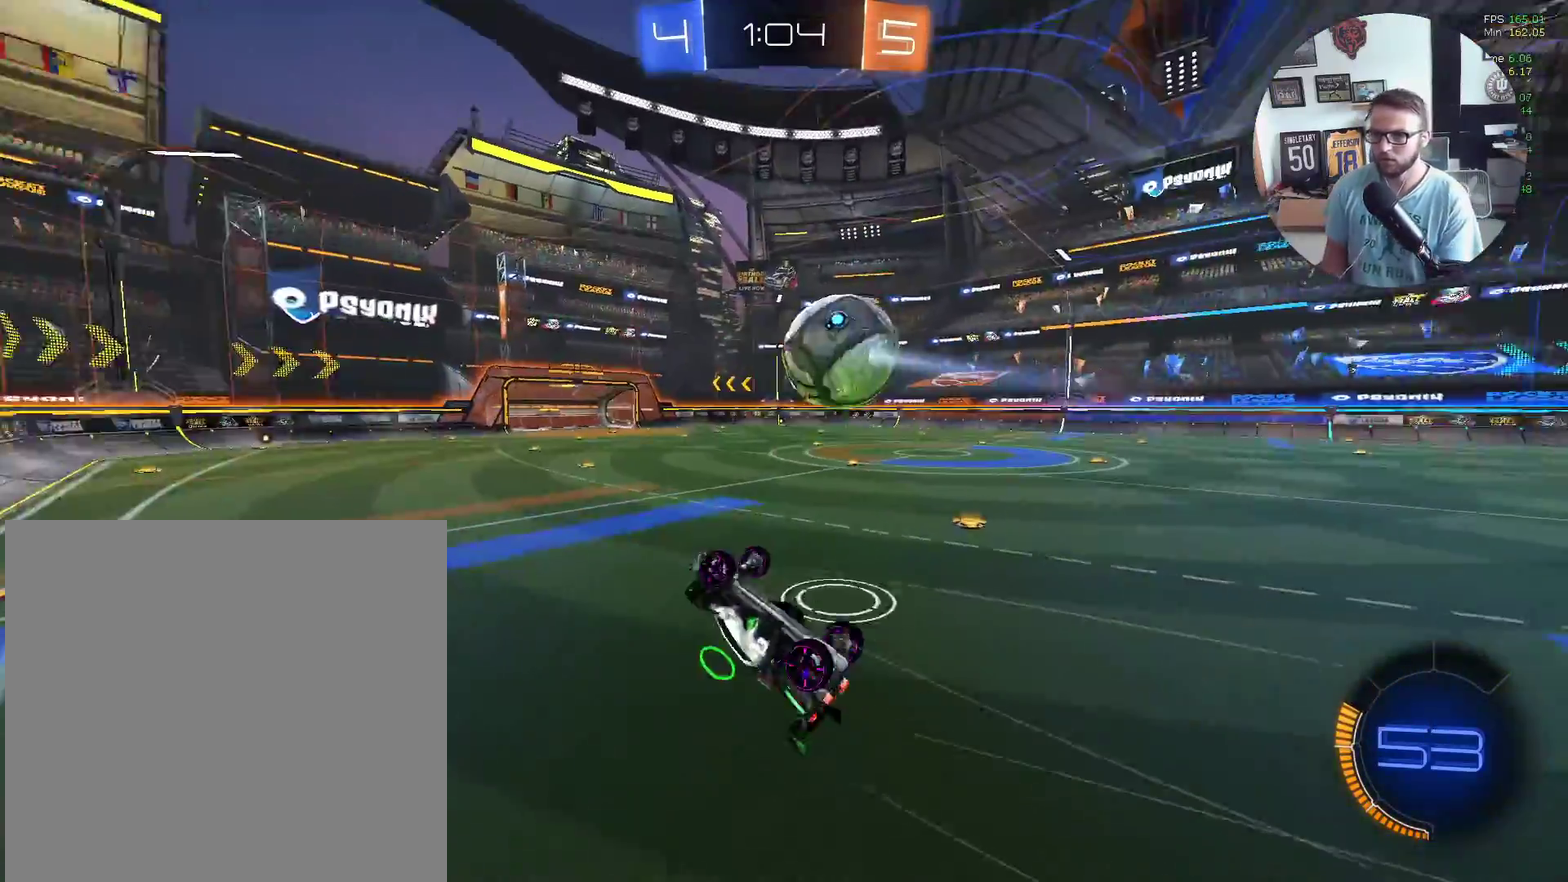
{"buttons": ["R2"], "left_stick": "center", "events": [[66, "left_stick", "up"], [166, "L1", "up"], [266, "left_stick", "up-left"], [367, "left_stick", "center"]]}
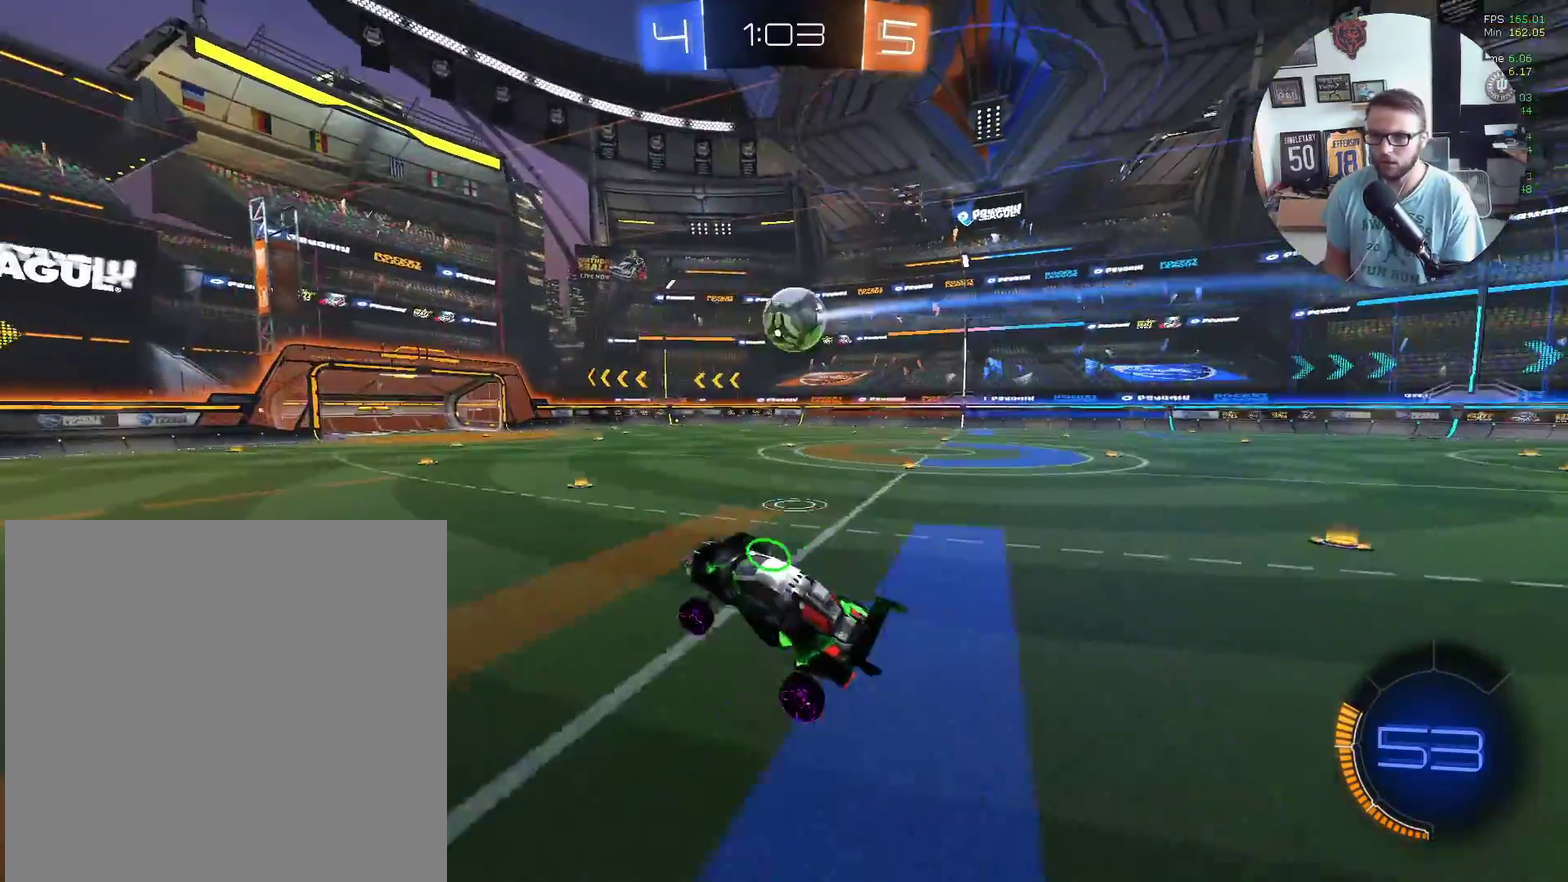
{"buttons": ["X", "R2"], "left_stick": "right", "events": [[133, "left_stick", "right"], [367, "X", "down"]]}
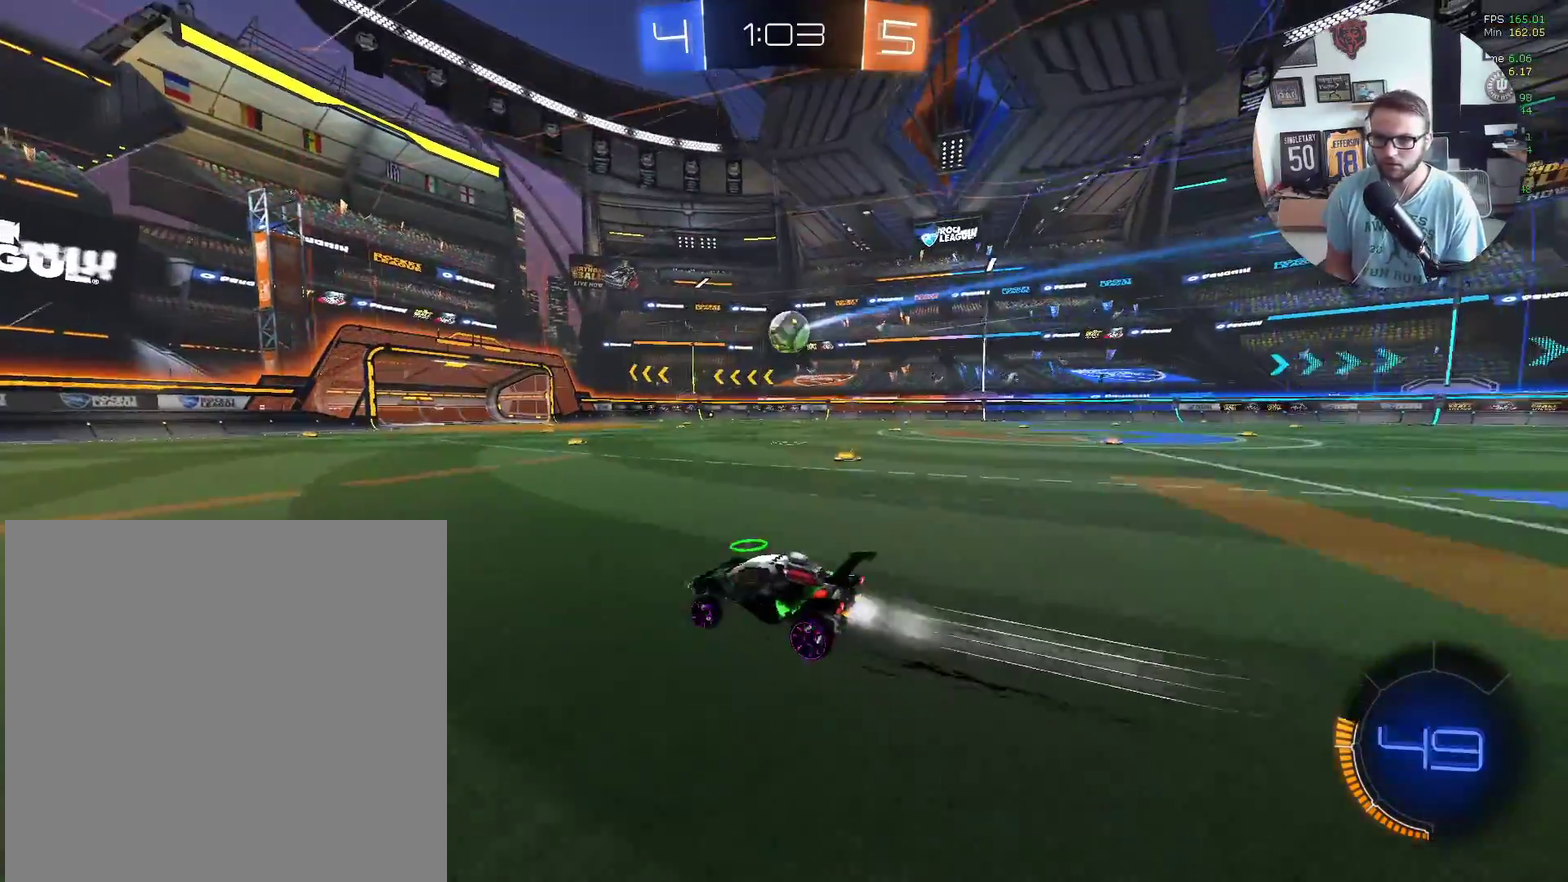
{"buttons": ["R2"], "left_stick": "right", "events": [[100, "left_stick", "center"], [233, "left_stick", "right"], [400, "X", "up"]]}
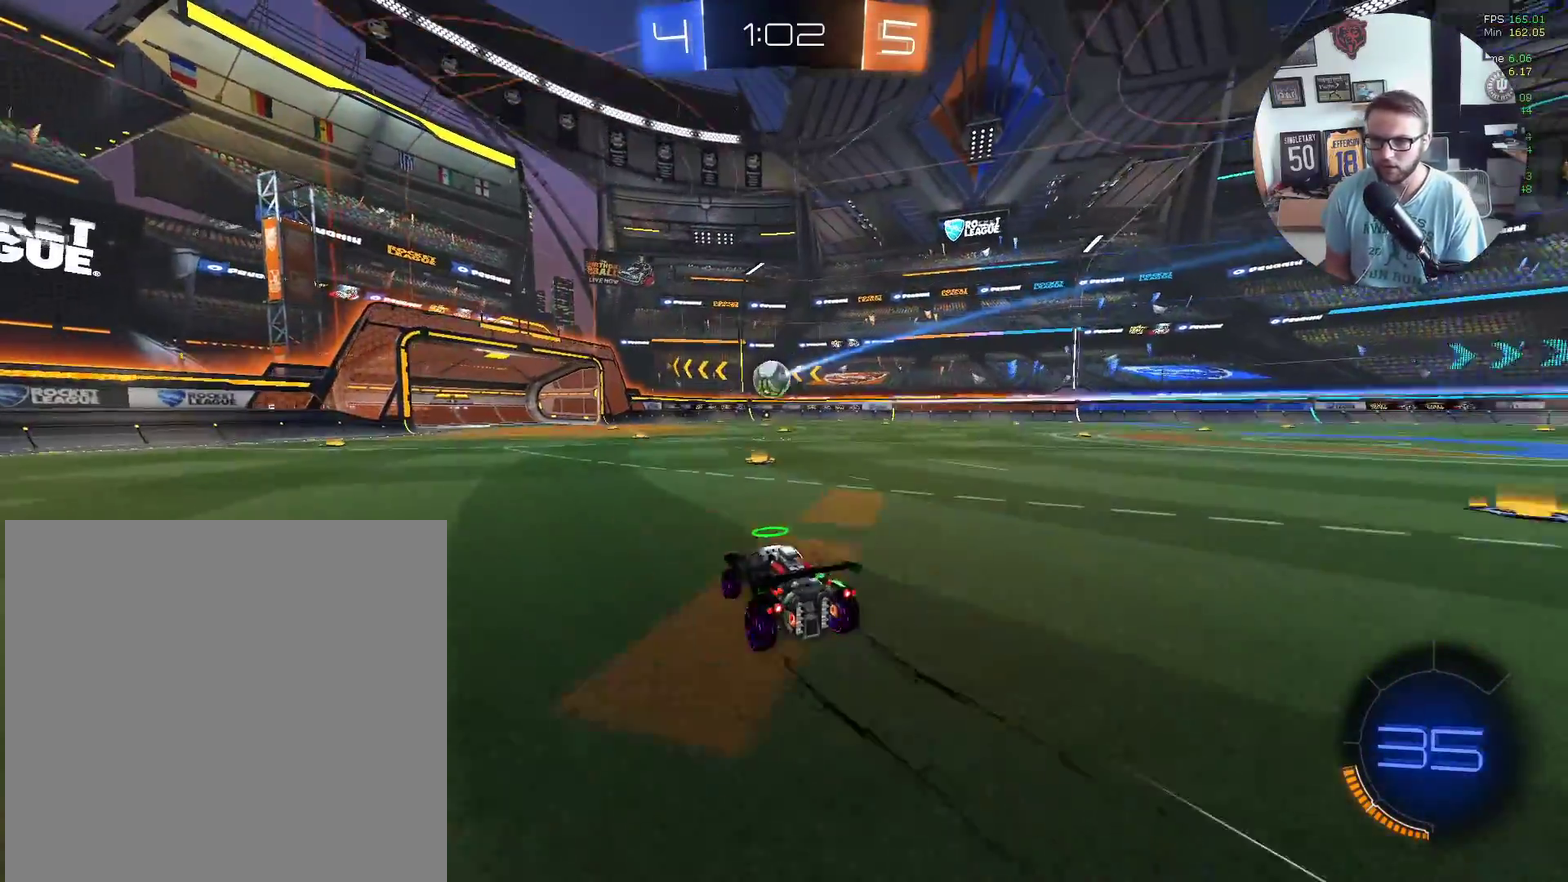
{"buttons": ["R1"], "left_stick": "down", "events": [[100, "R2", "up"], [100, "X", "down"], [133, "A", "down"], [200, "R1", "down"], [200, "left_stick", "up-right"], [300, "left_stick", "center"], [334, "A", "up"], [367, "left_stick", "down"], [400, "X", "up"]]}
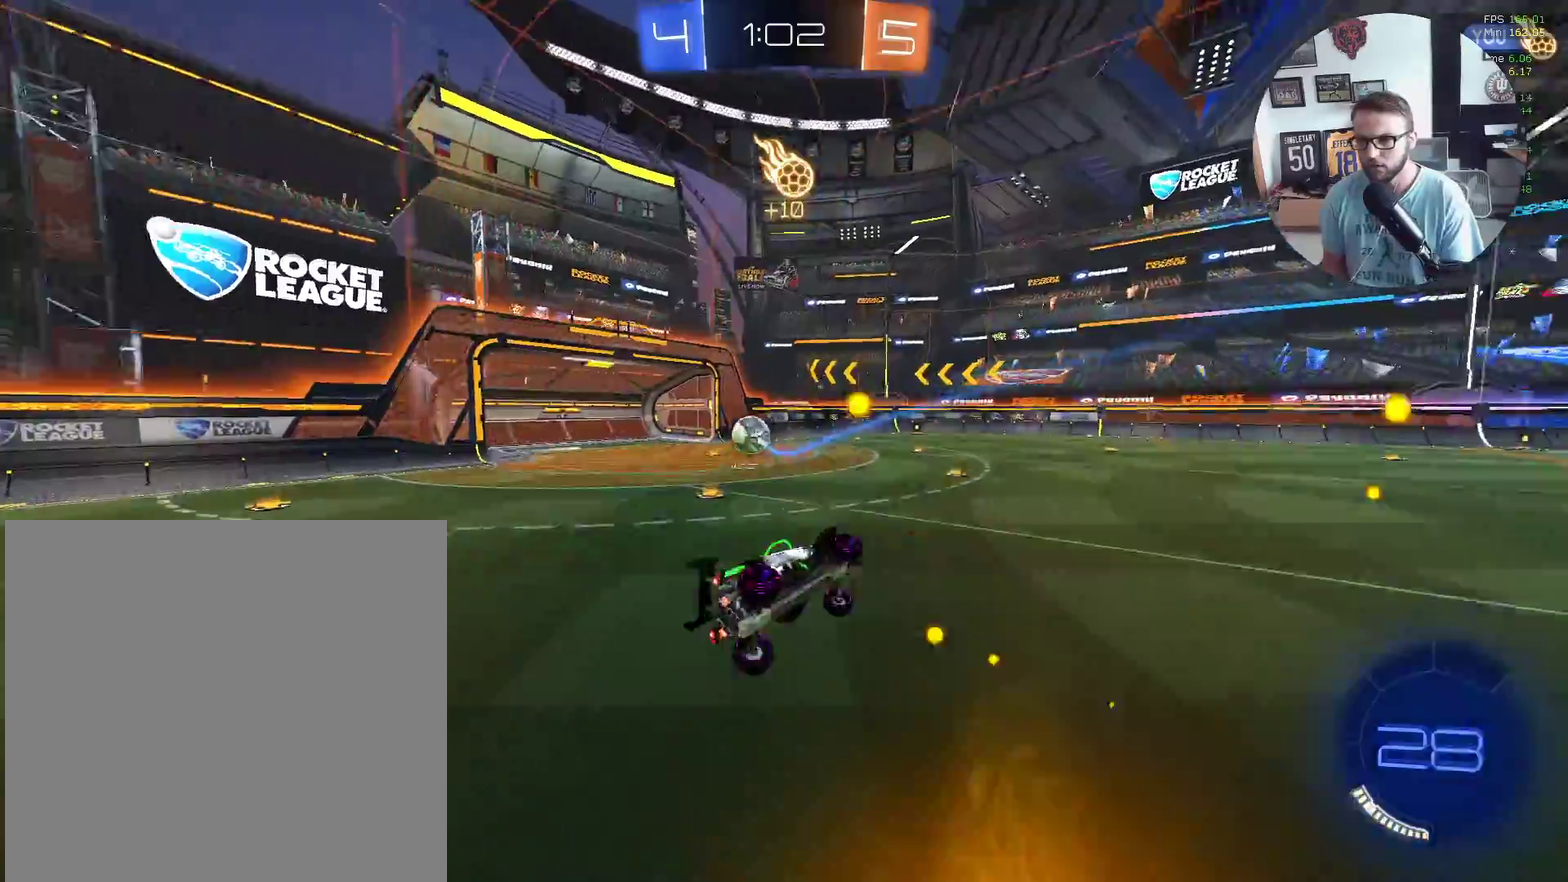
{"buttons": ["A", "L1", "R2"], "left_stick": "up", "events": [[200, "R1", "up"], [266, "L1", "down"], [266, "left_stick", "down-left"], [333, "R2", "down"], [367, "left_stick", "up"], [400, "A", "down"]]}
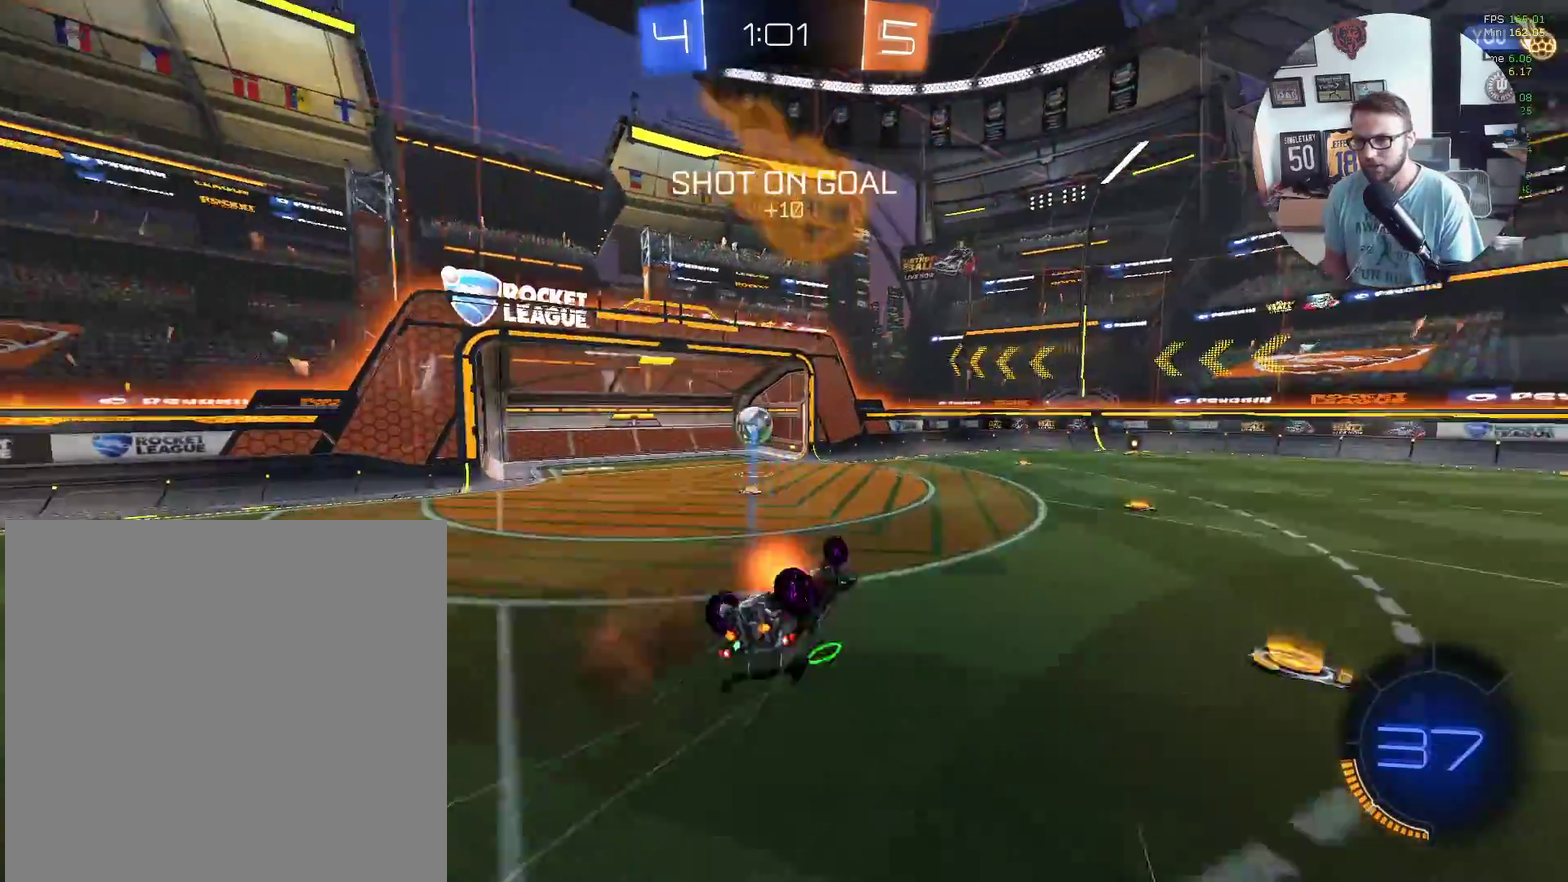
{"buttons": ["L1"], "left_stick": "down-left", "events": [[67, "A", "up"], [267, "left_stick", "up-left"], [334, "left_stick", "left"], [400, "R2", "up"], [434, "left_stick", "down-left"]]}
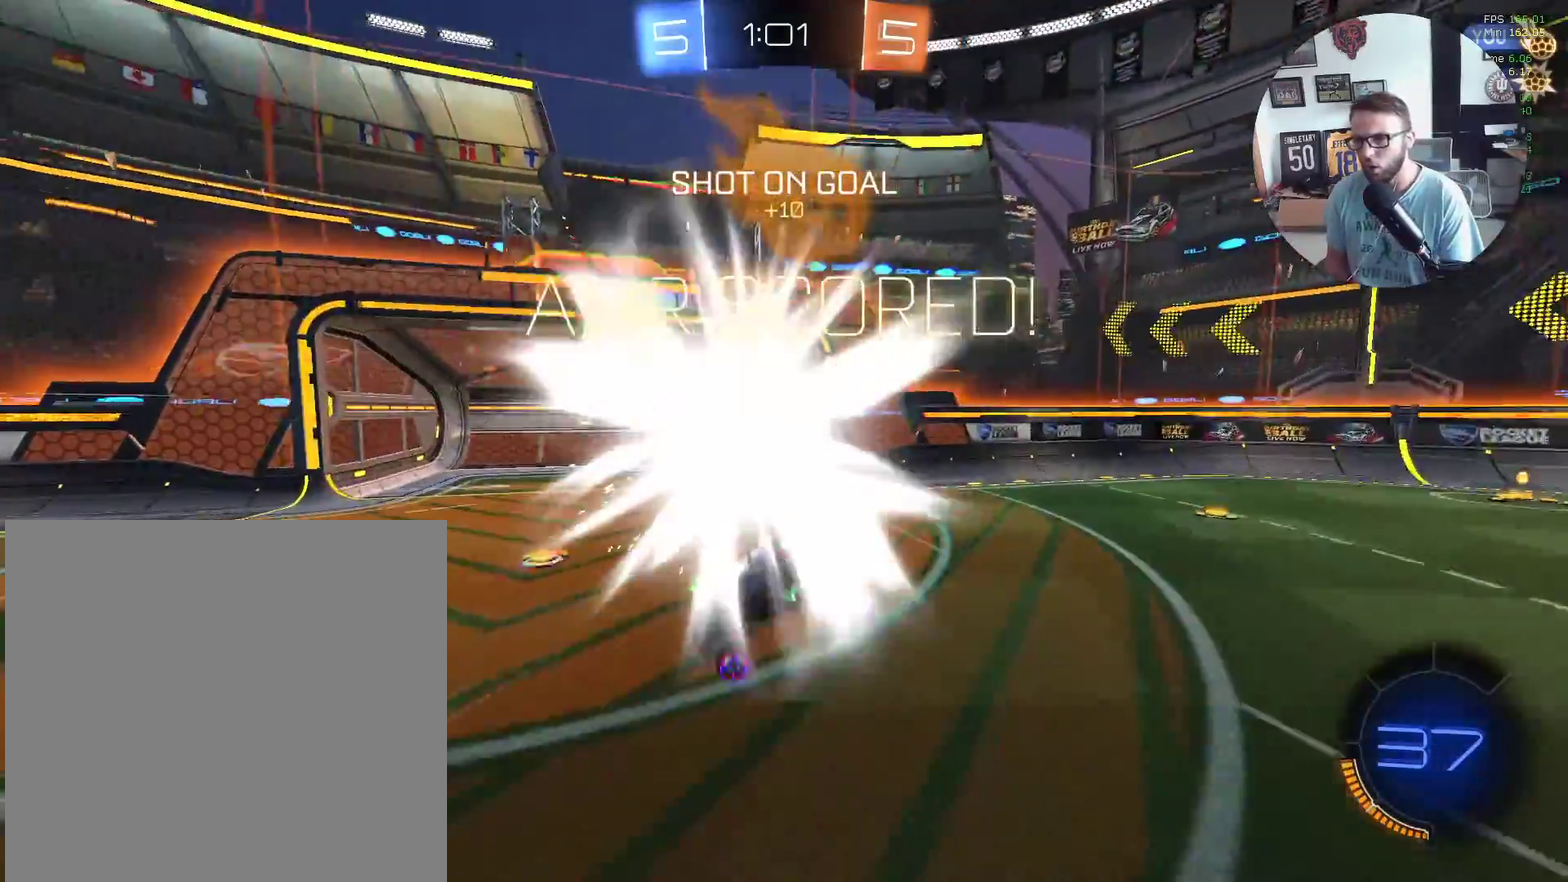
{"buttons": ["L1"], "left_stick": "down-left", "events": [[134, "left_stick", "left"], [401, "left_stick", "down-left"]]}
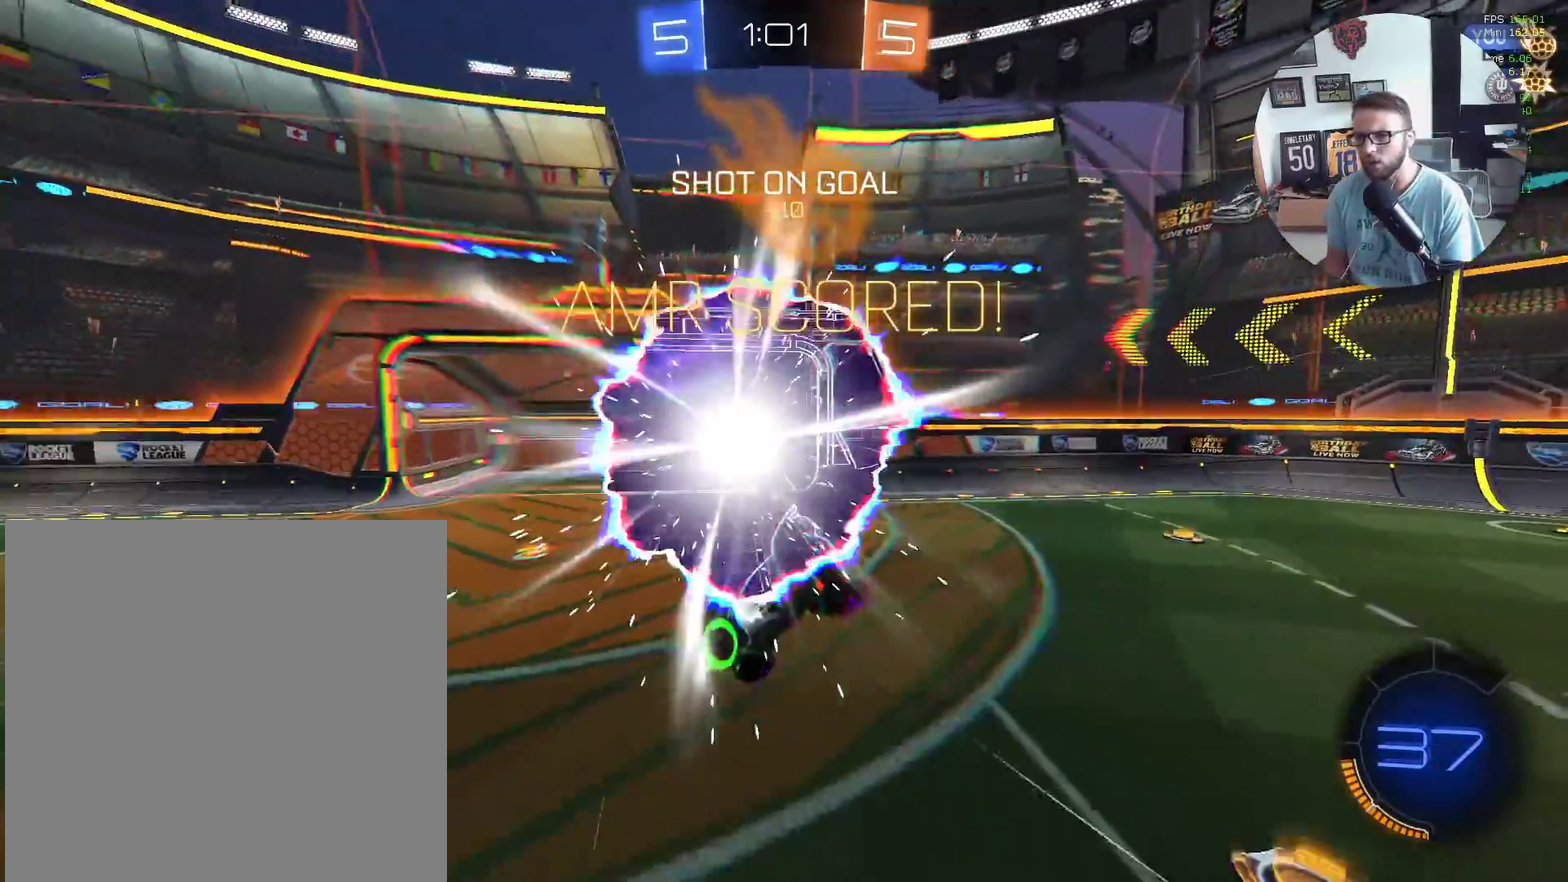
{"buttons": ["R2"], "left_stick": "down", "events": [[33, "left_stick", "down"], [67, "L1", "up"], [100, "Y", "down"], [234, "Y", "up"], [267, "R2", "down"]]}